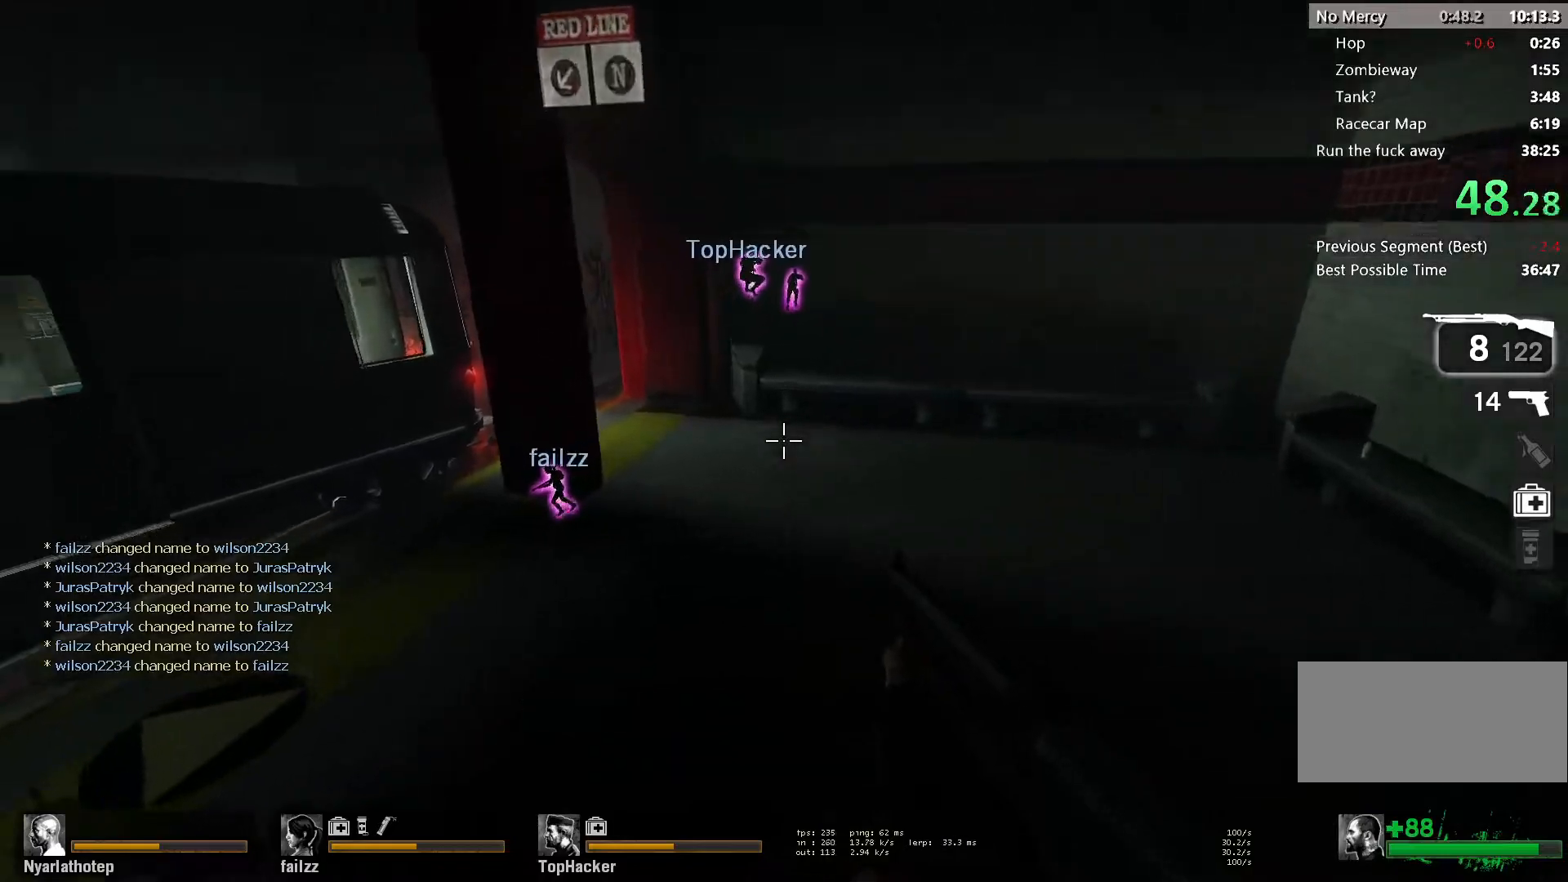
Gameplay with keyboard and mouse; each line is a JSON object with the keys and mouse buttons held at the frame after it. "events" lists presses ("down") and releases ("up") of "a", "ctrl", "d", "e", "f", "q", "r", "s", "shift", "space", "tab", "w", "mouse_left", "mouse_wheel" and "mouse_right" between this image and that frame as [ms after this image, input, new state], when the widget could be followed in between. "mouse_left", "mouse_wheel", "mouse_right" = the "left", "wheel", "right" buttons of the "mouse" list. No other keys are recorded. "wheel" means that the mouse wheel is clicked or scrolled. Mouse movement is not recorded.
{"keys": ["a", "space"], "mouse": [], "events": [[433, "space", "down"], [467, "w", "up"], [483, "a", "down"]]}
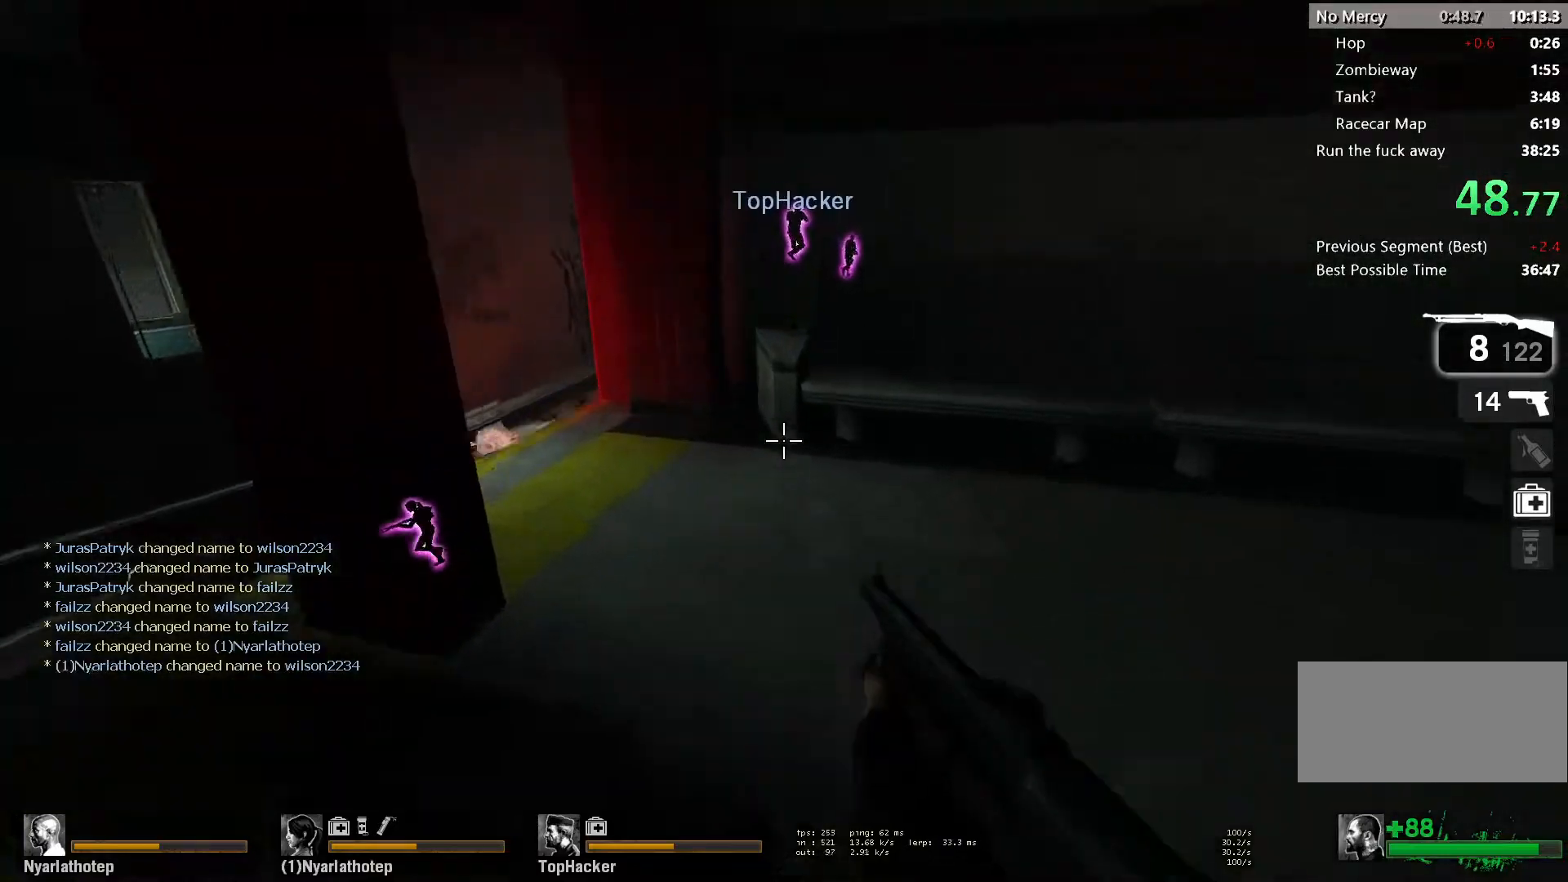
{"keys": ["a"], "mouse": [], "events": [[150, "space", "up"]]}
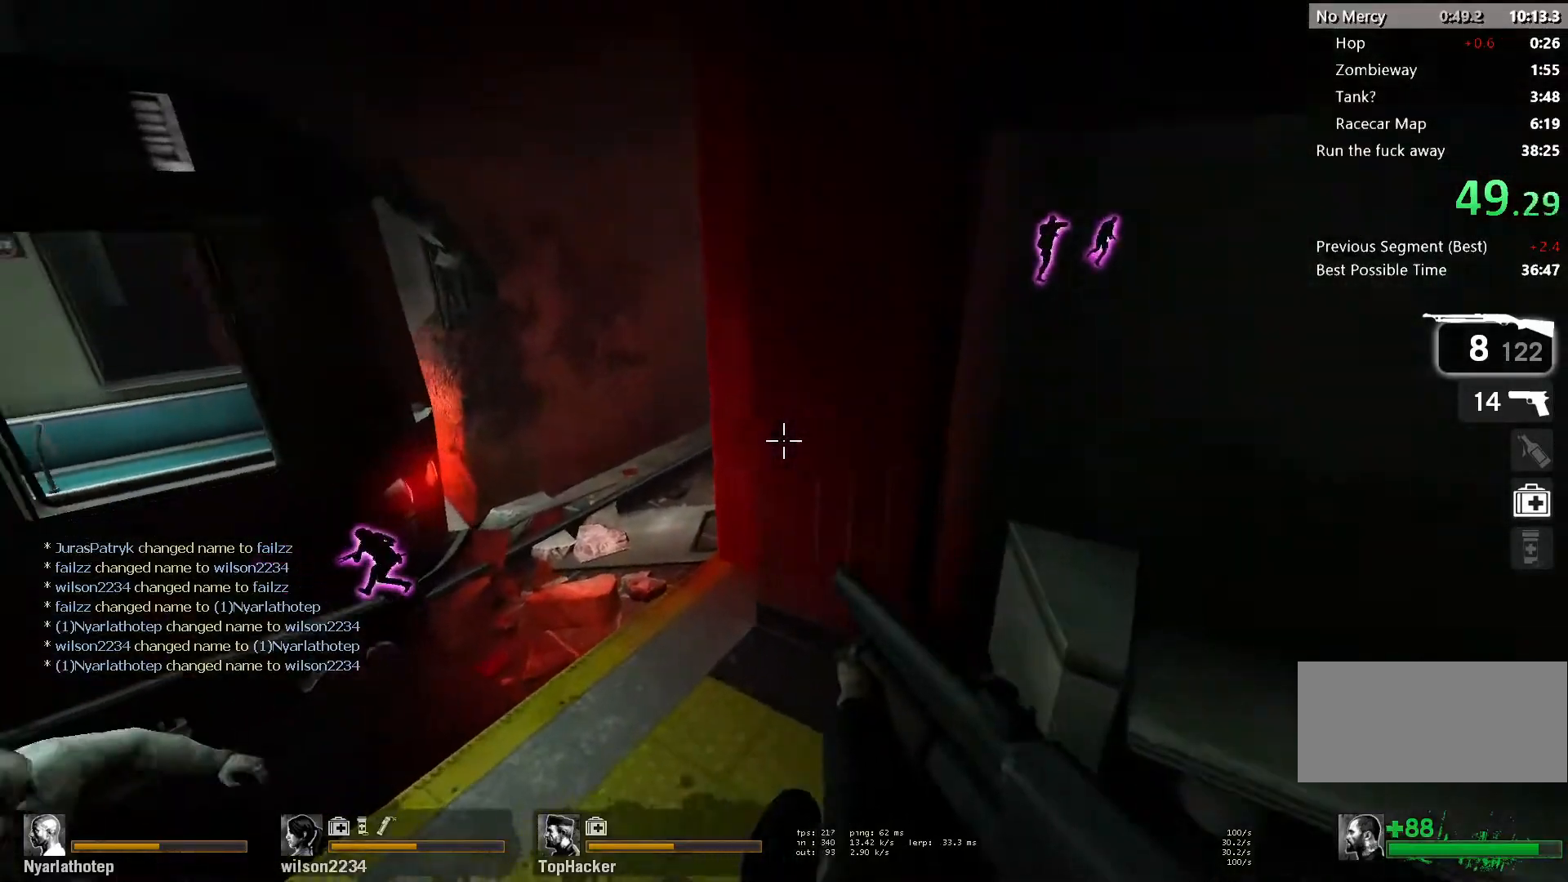
{"keys": ["d"], "mouse": [], "events": [[83, "space", "down"], [333, "space", "up"], [350, "d", "down"], [400, "a", "up"]]}
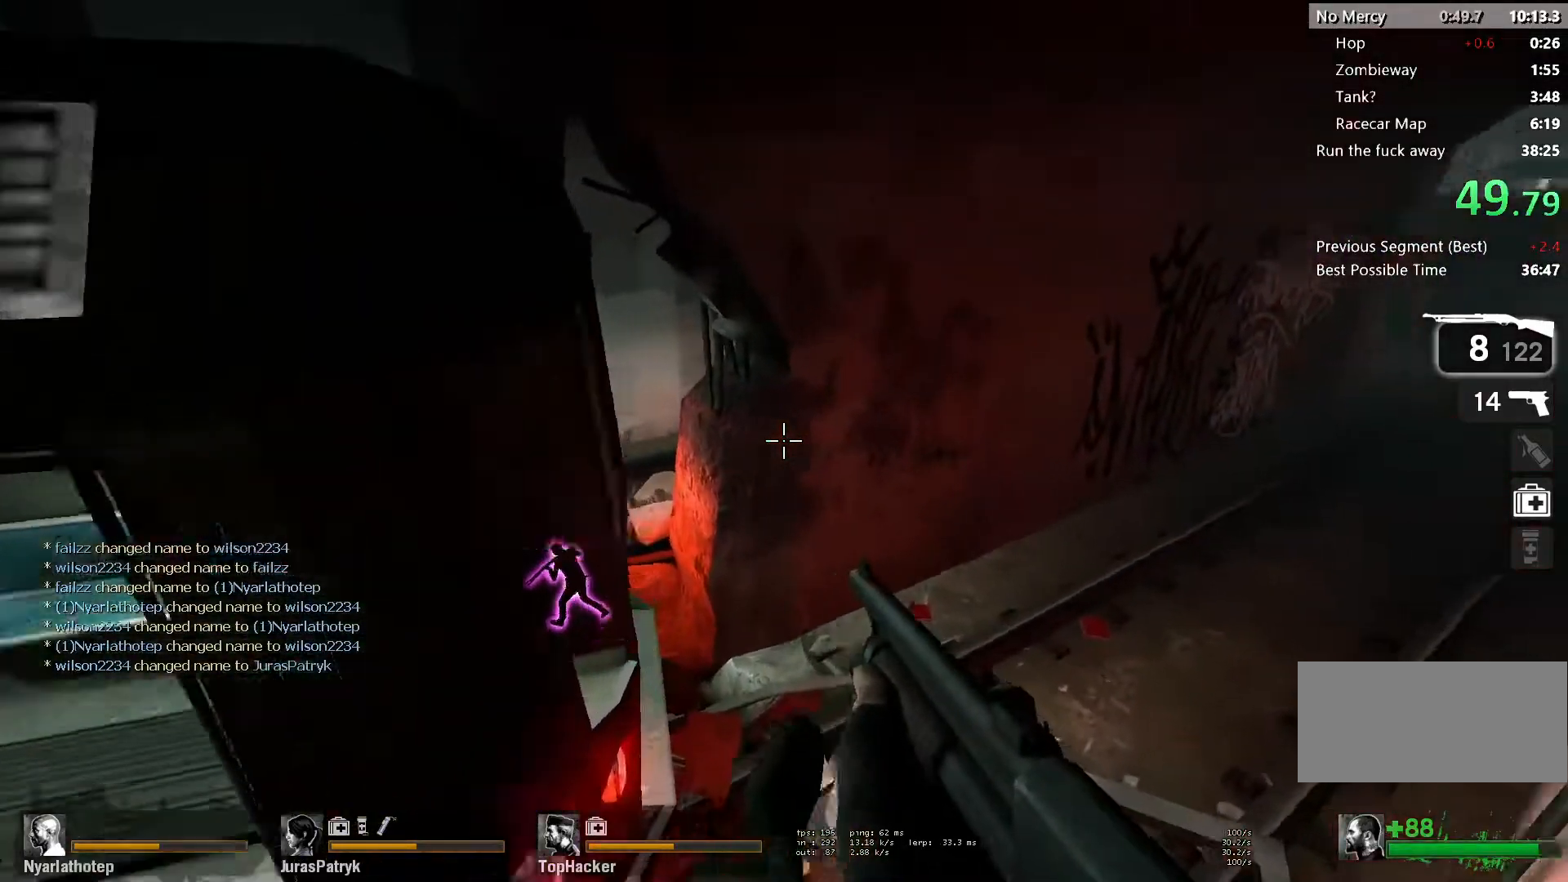
{"keys": ["a", "space"], "mouse": [], "events": [[333, "space", "down"], [383, "d", "up"], [400, "a", "down"]]}
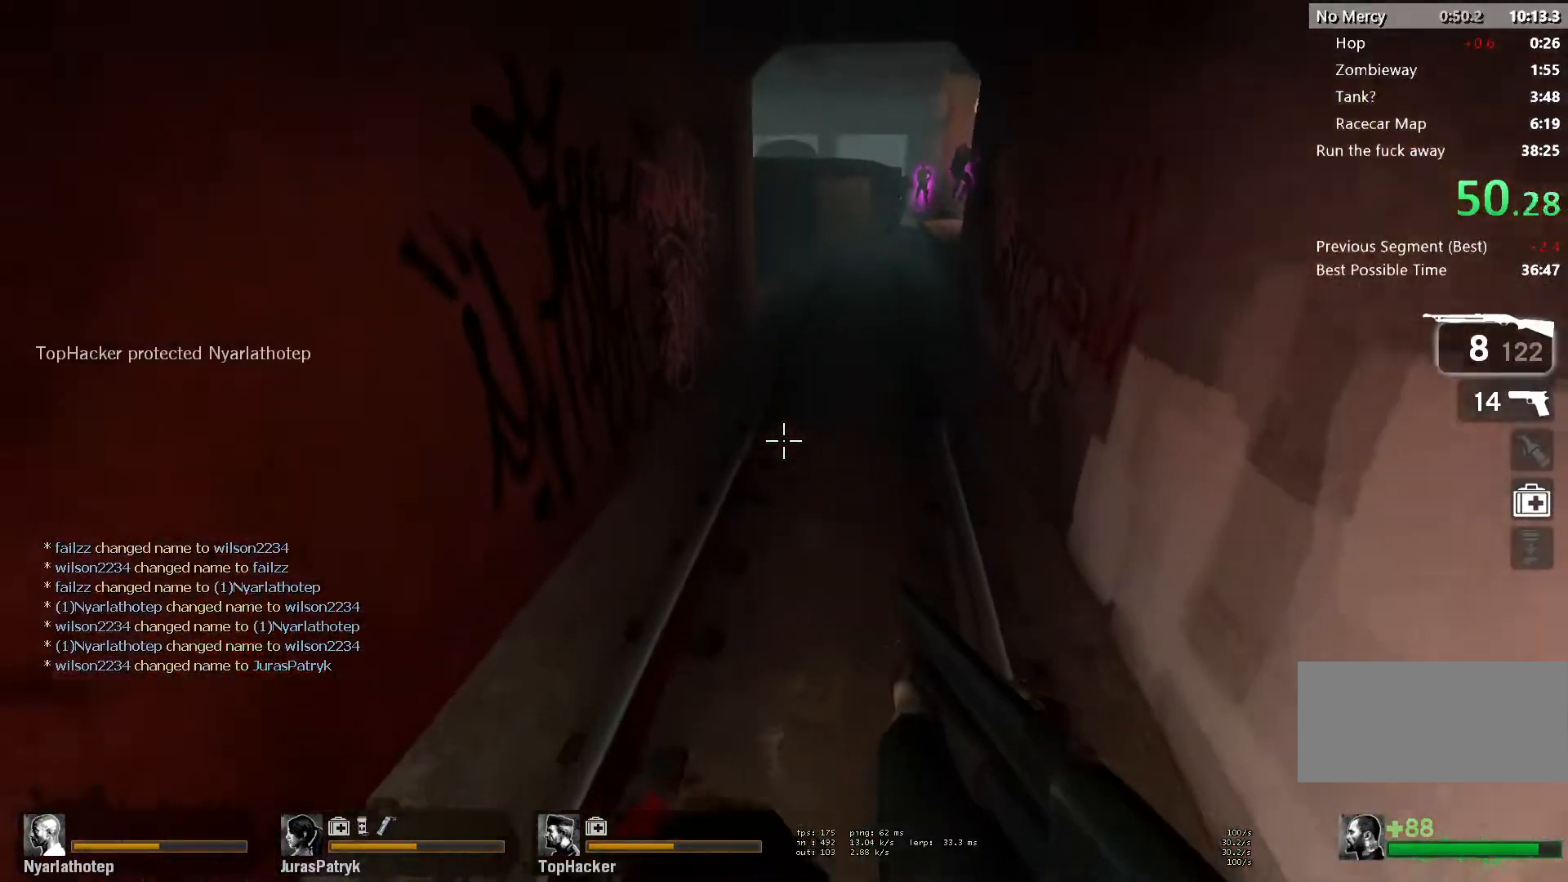
{"keys": ["d"], "mouse": [], "events": [[33, "space", "up"], [100, "d", "down"], [133, "a", "up"]]}
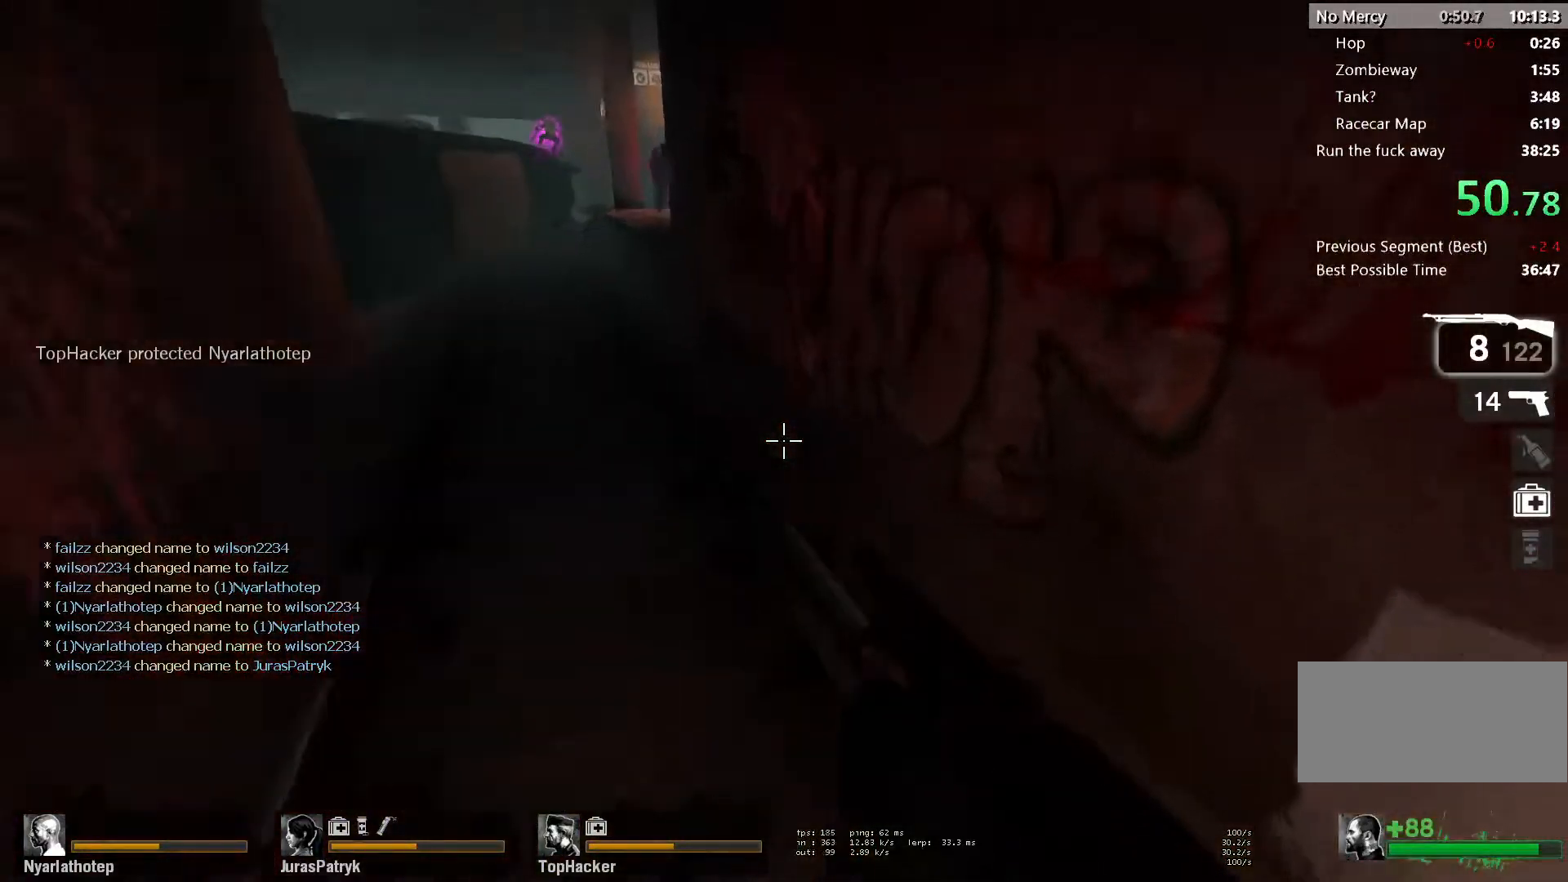
{"keys": ["w"], "mouse": [], "events": [[17, "d", "up"], [33, "a", "down"], [33, "space", "down"], [233, "space", "up"], [400, "w", "down"], [450, "a", "up"]]}
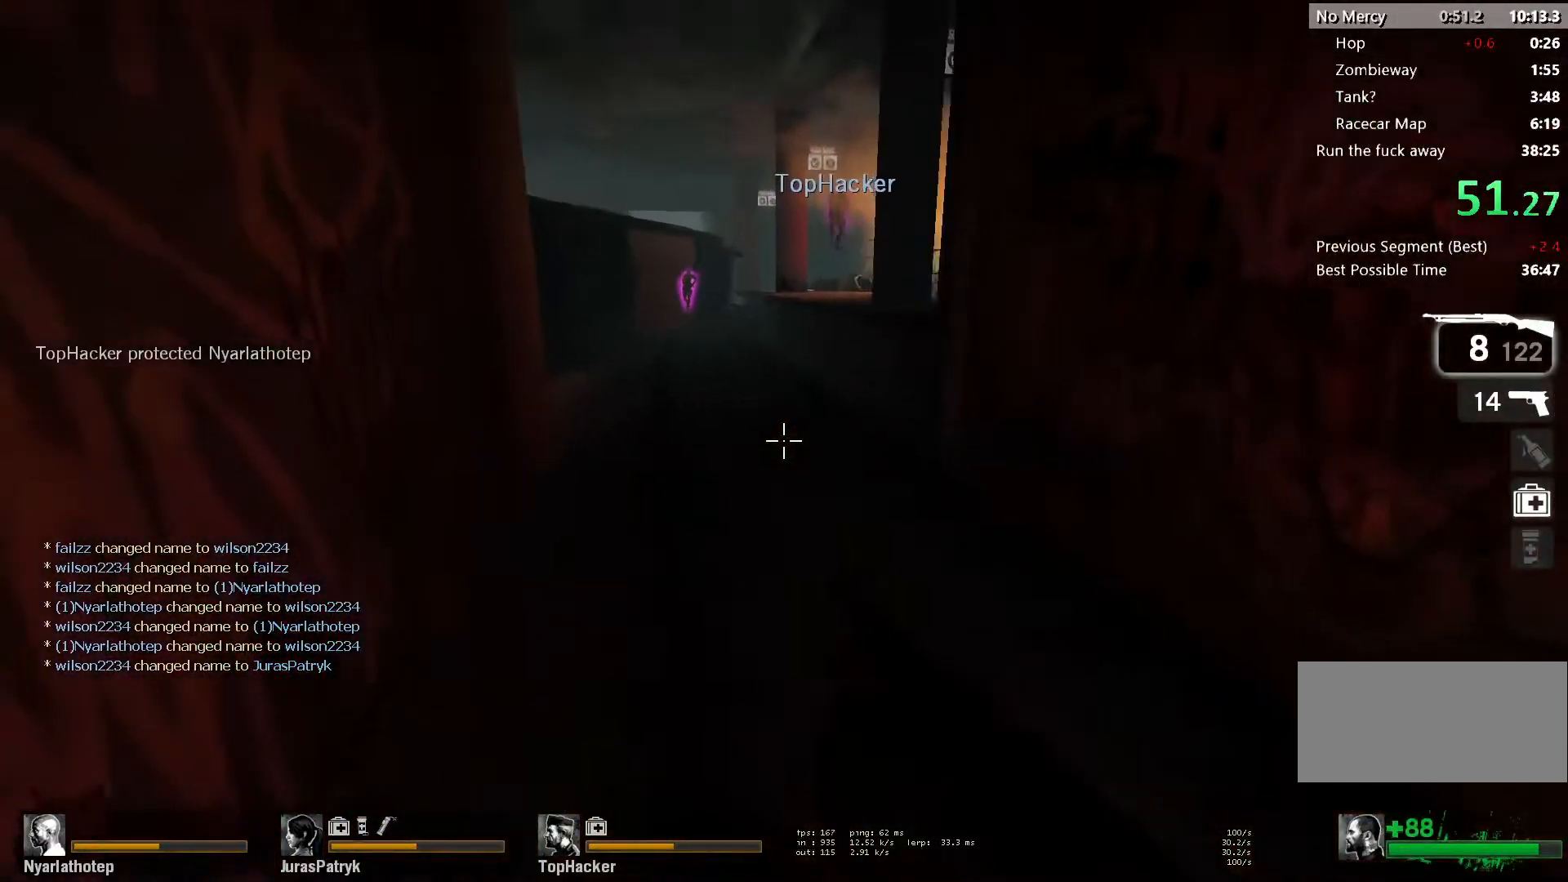
{"keys": ["d", "space"], "mouse": [], "events": [[317, "d", "down"], [333, "space", "down"], [350, "w", "up"]]}
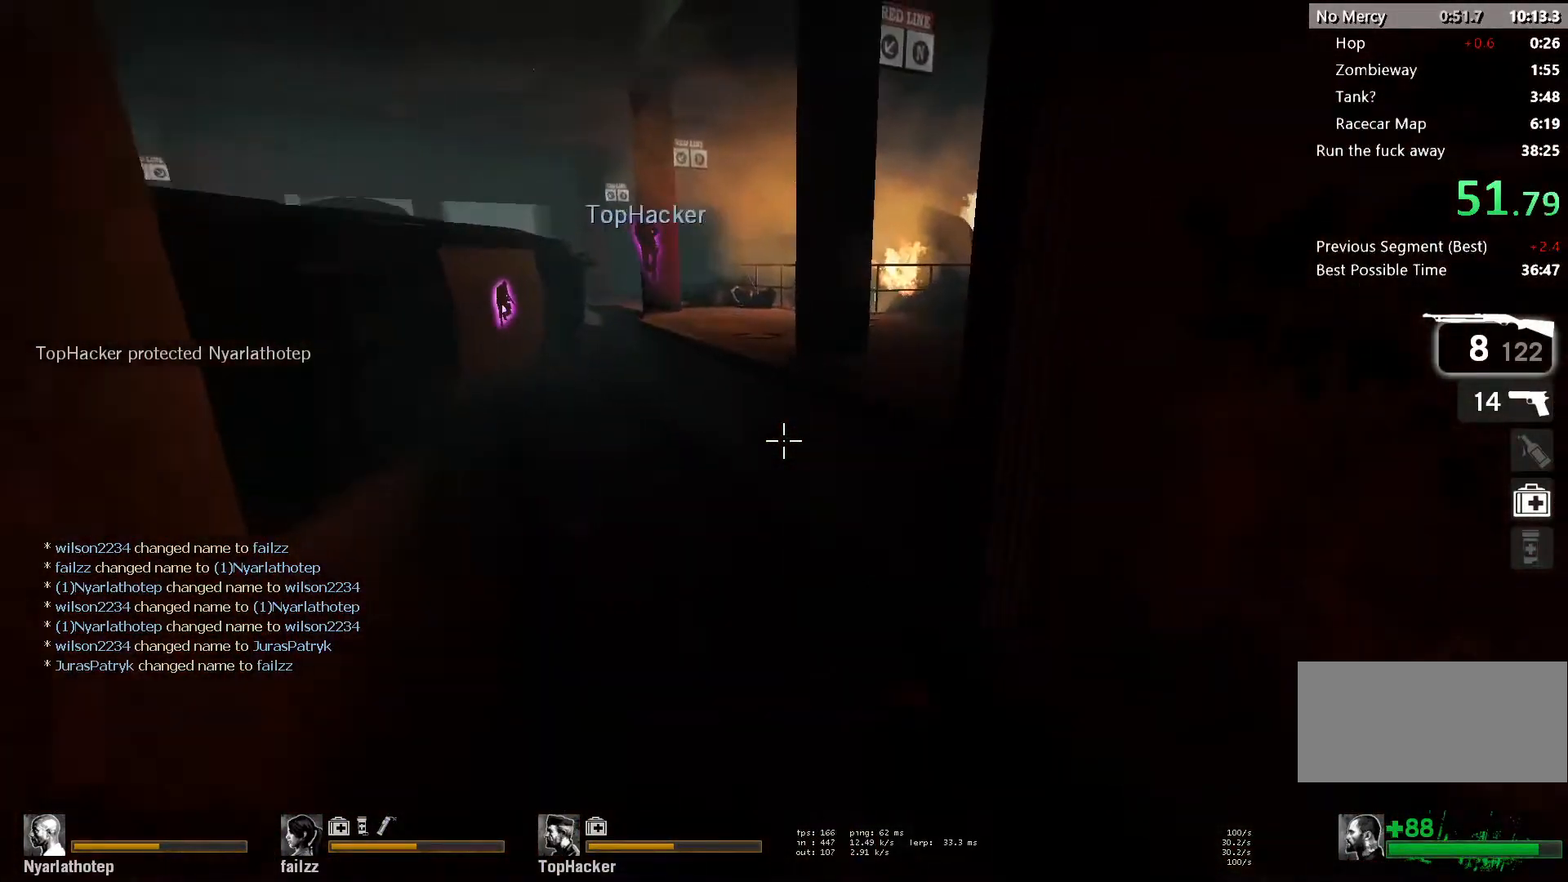
{"keys": ["d", "space"], "mouse": [], "events": [[33, "d", "up"], [50, "a", "down"], [50, "space", "up"], [467, "d", "down"], [483, "space", "down"], [500, "a", "up"]]}
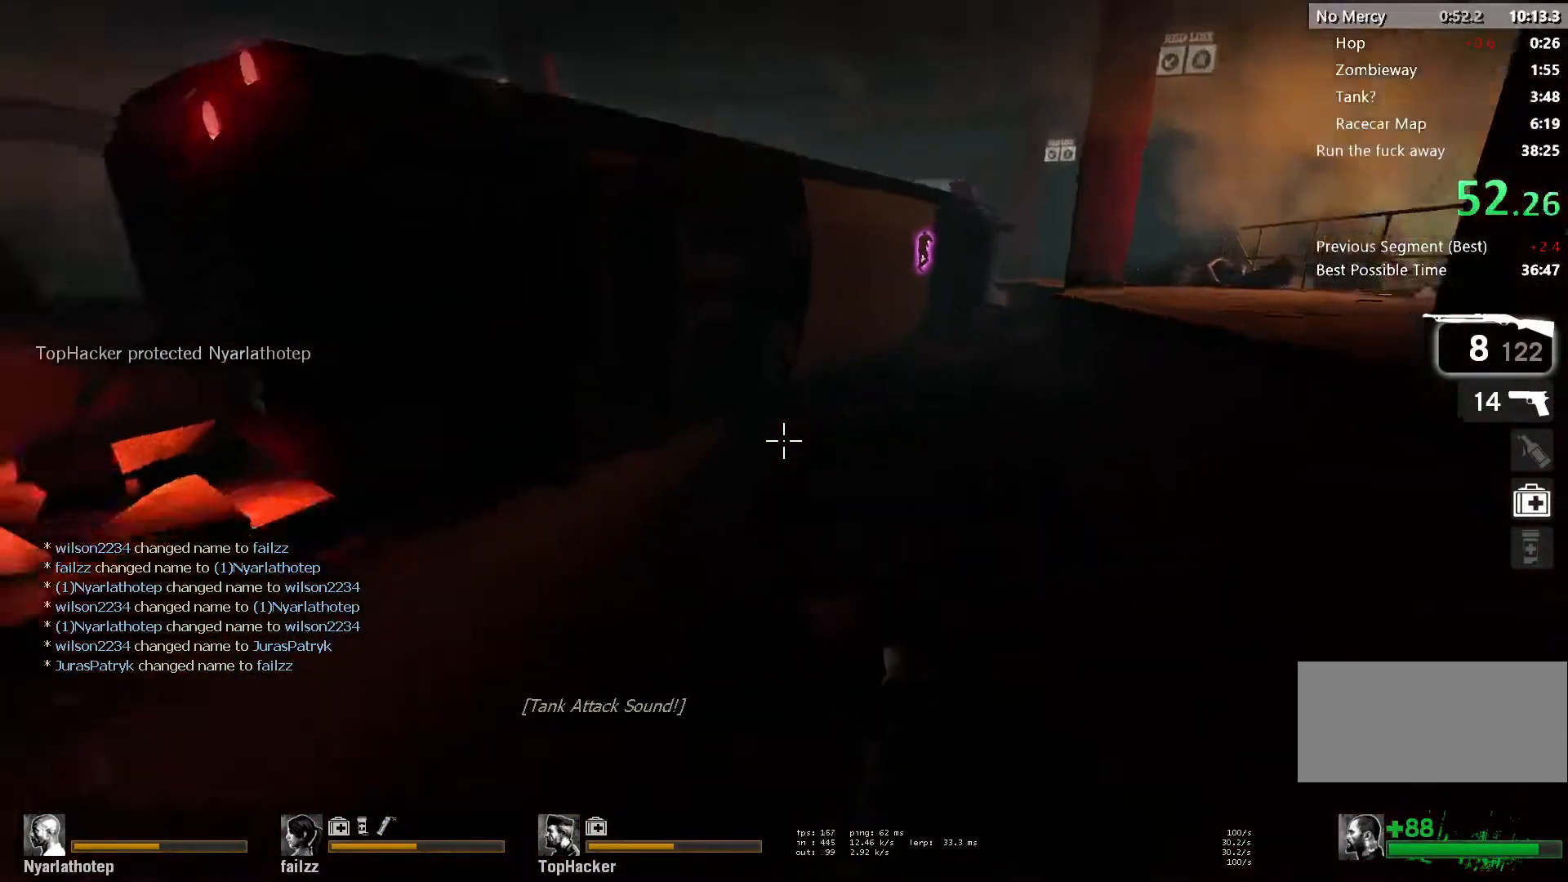
{"keys": ["d"], "mouse": [], "events": [[167, "space", "up"]]}
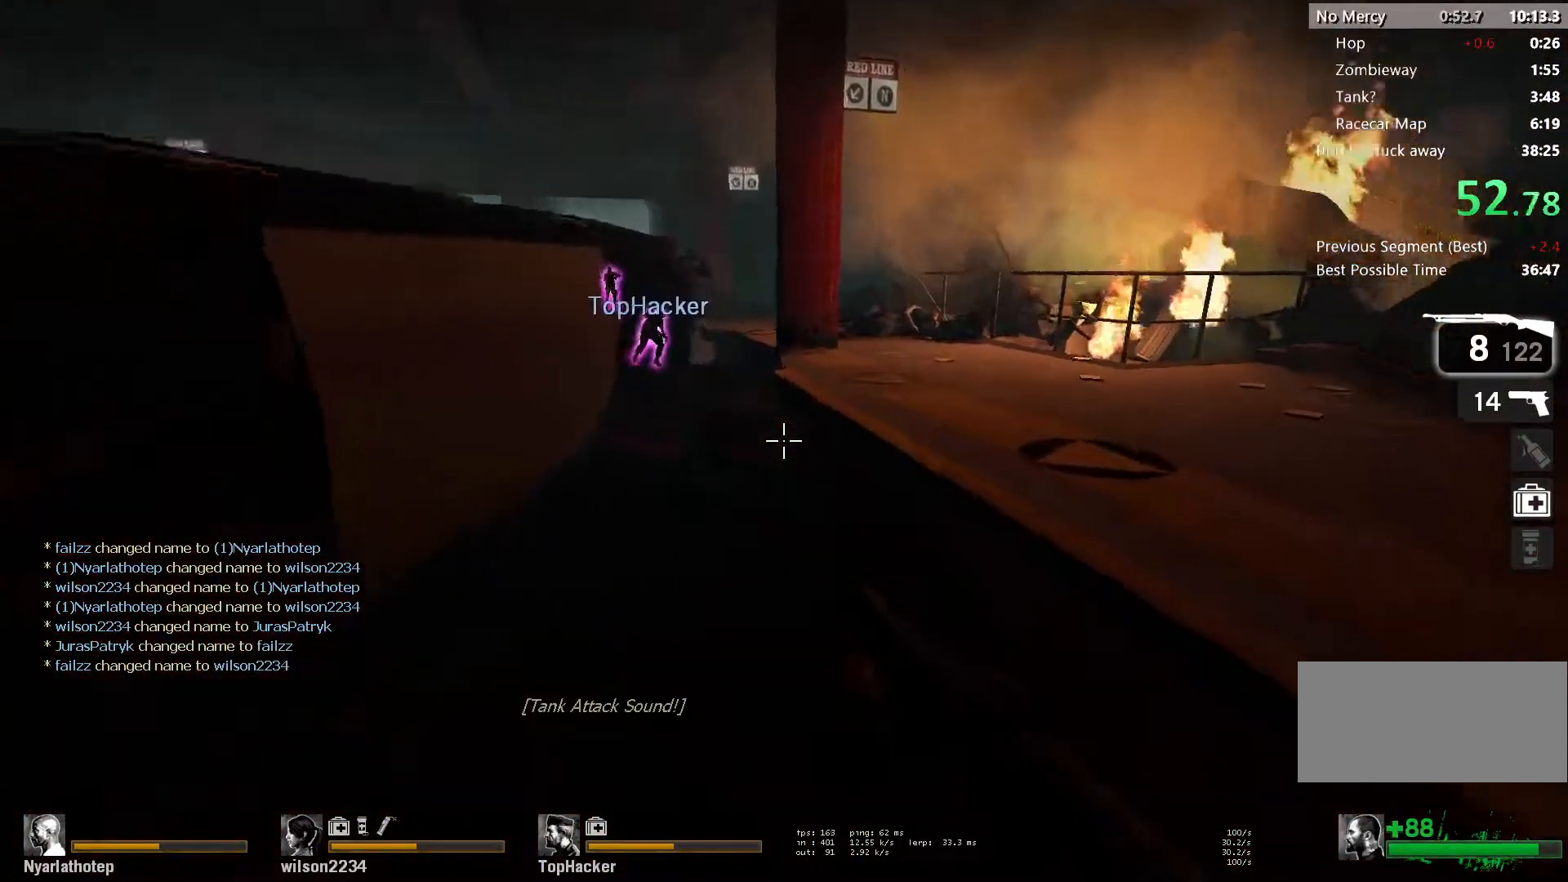
{"keys": ["d"], "mouse": [], "events": [[133, "space", "down"], [150, "ctrl", "down"], [300, "ctrl", "up"], [300, "space", "up"]]}
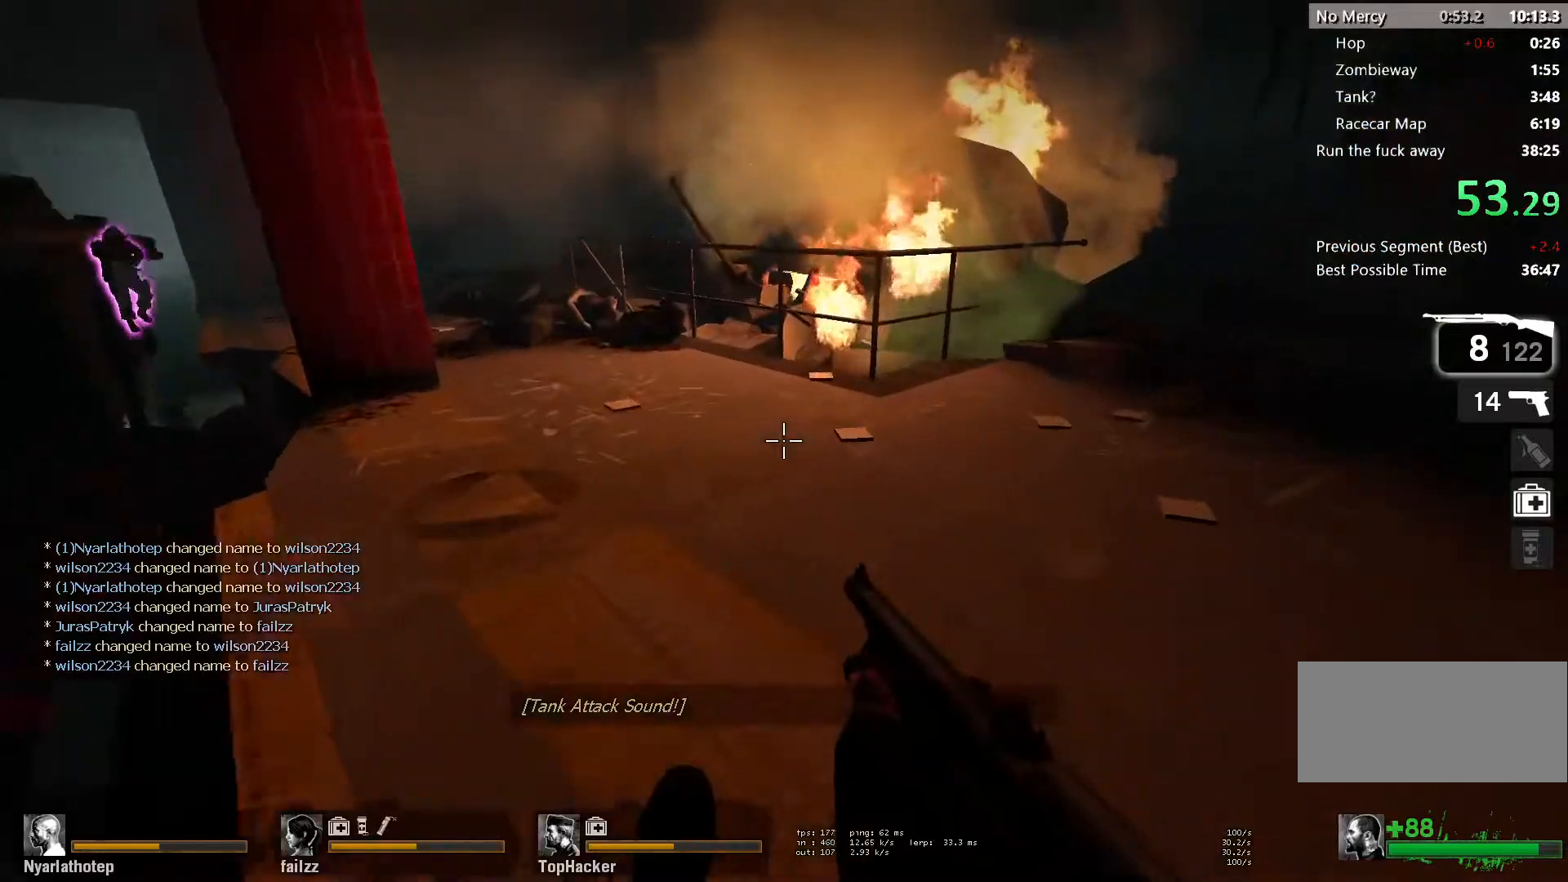
{"keys": ["d", "w"], "mouse": [], "events": [[17, "d", "up"], [33, "a", "down"], [50, "space", "down"], [250, "space", "up"], [350, "w", "down"], [400, "a", "up"], [483, "d", "down"]]}
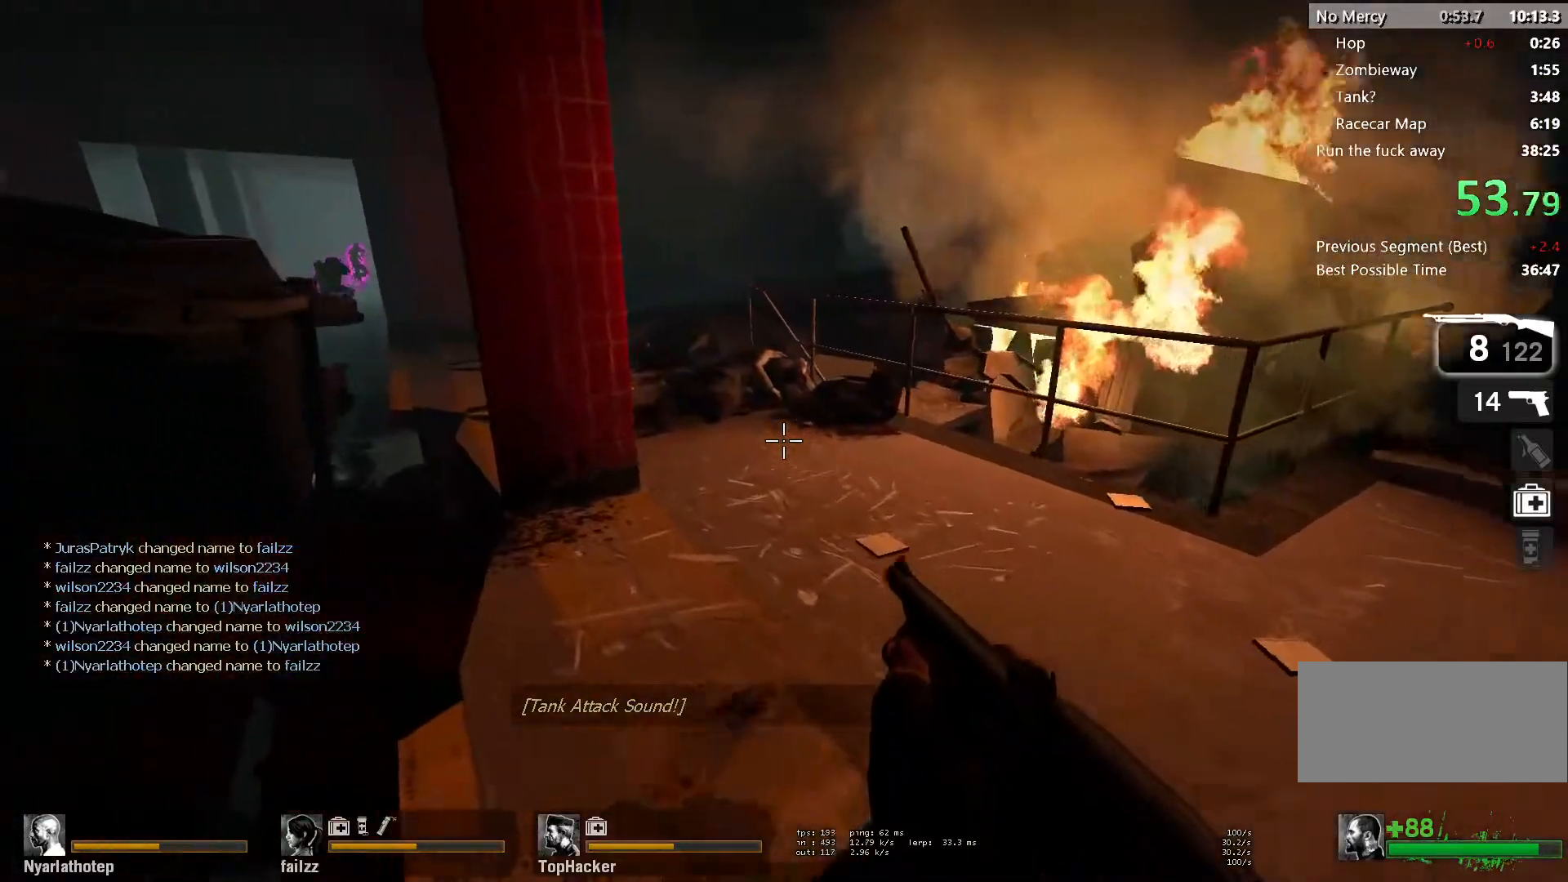
{"keys": ["d", "w"], "mouse": [], "events": [[300, "d", "up"], [450, "d", "down"]]}
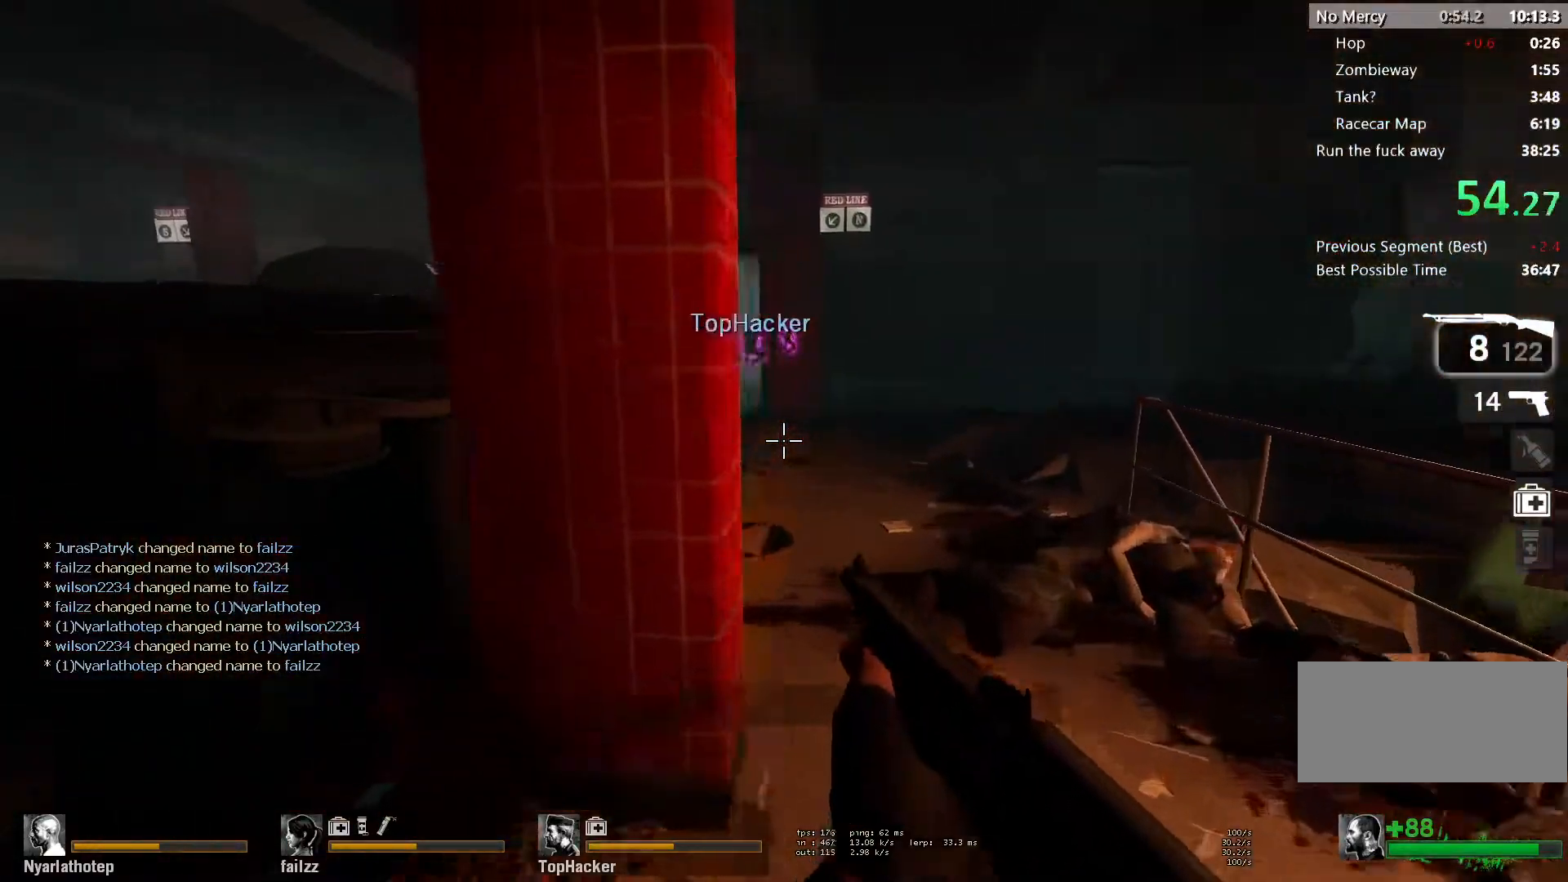
{"keys": ["w"], "mouse": [], "events": [[33, "d", "up"], [300, "a", "down"], [383, "a", "up"]]}
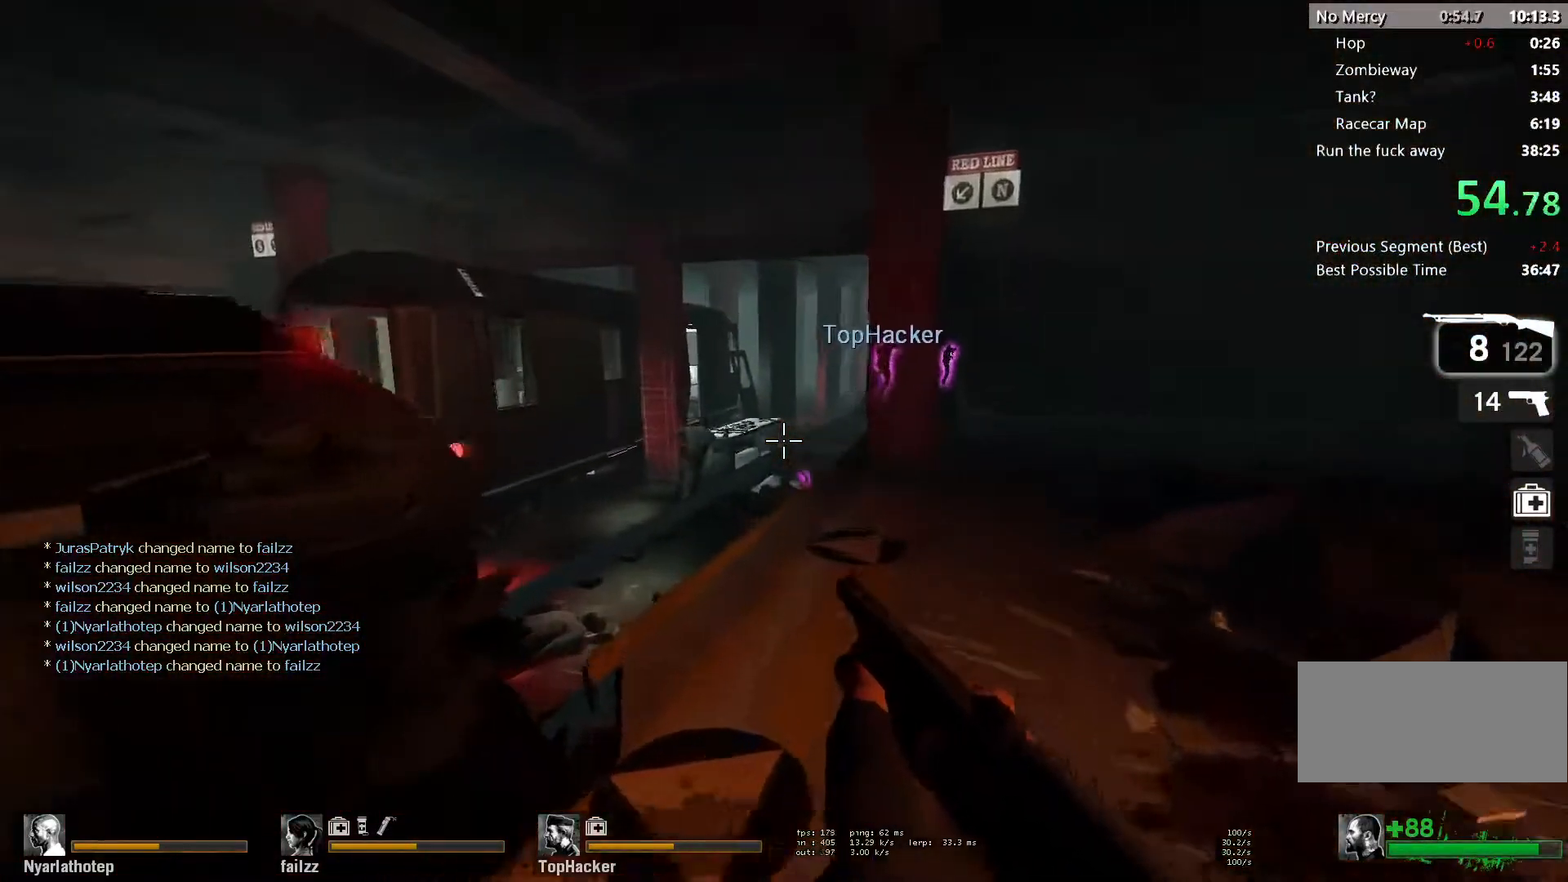
{"keys": ["space", "w"], "mouse": [], "events": [[150, "mouse_left", "down"], [217, "d", "down"], [267, "d", "up"], [267, "mouse_left", "up"], [500, "space", "down"]]}
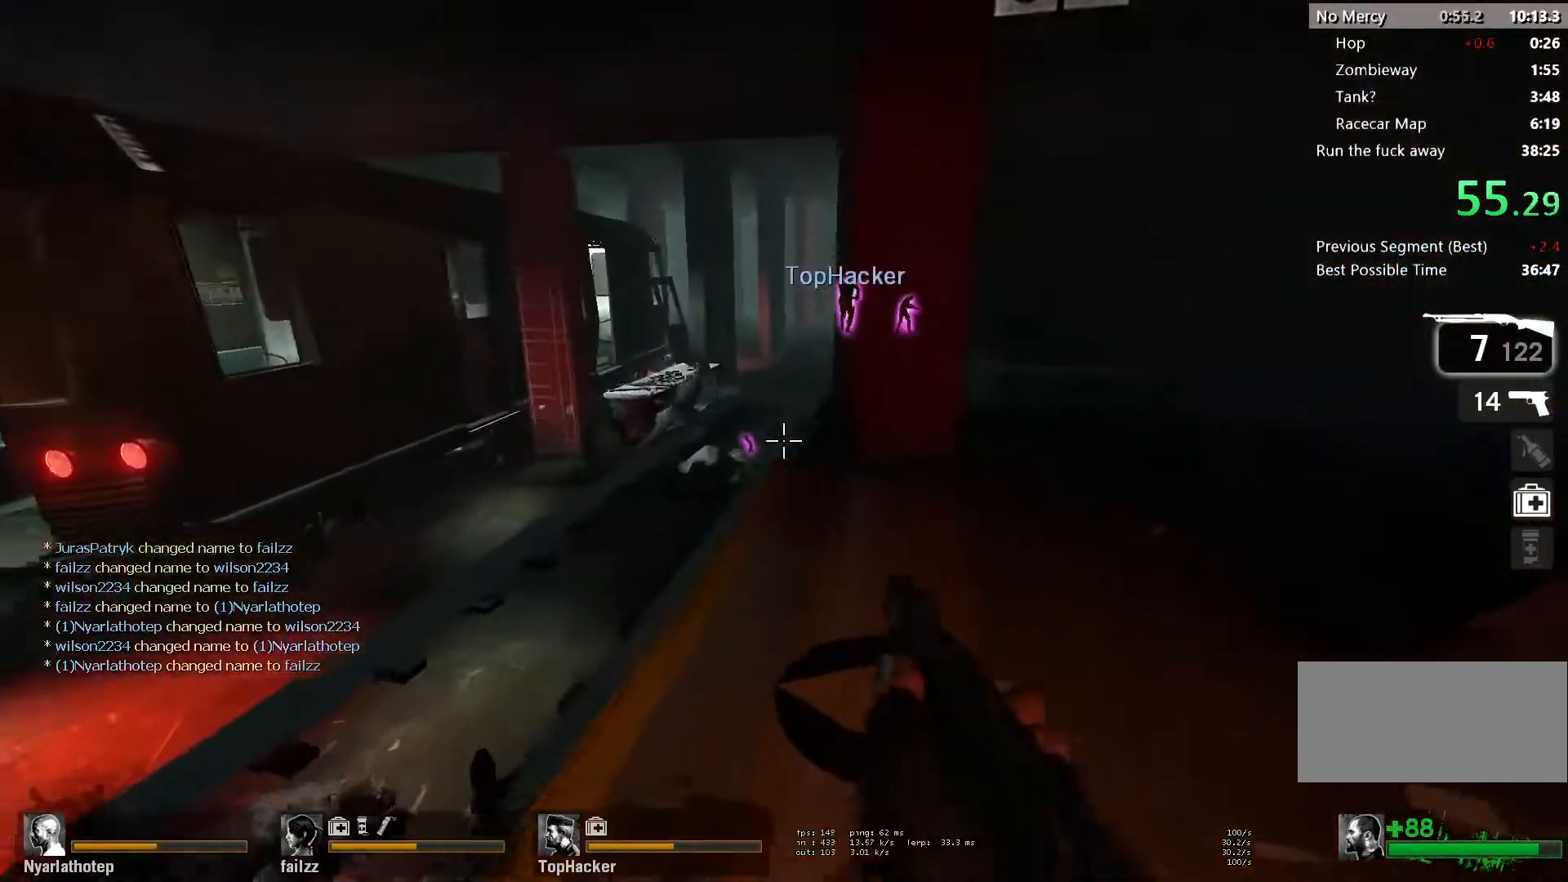
{"keys": ["d"], "mouse": [], "events": [[33, "a", "down"], [50, "w", "up"], [183, "space", "up"], [200, "d", "down"], [217, "a", "up"]]}
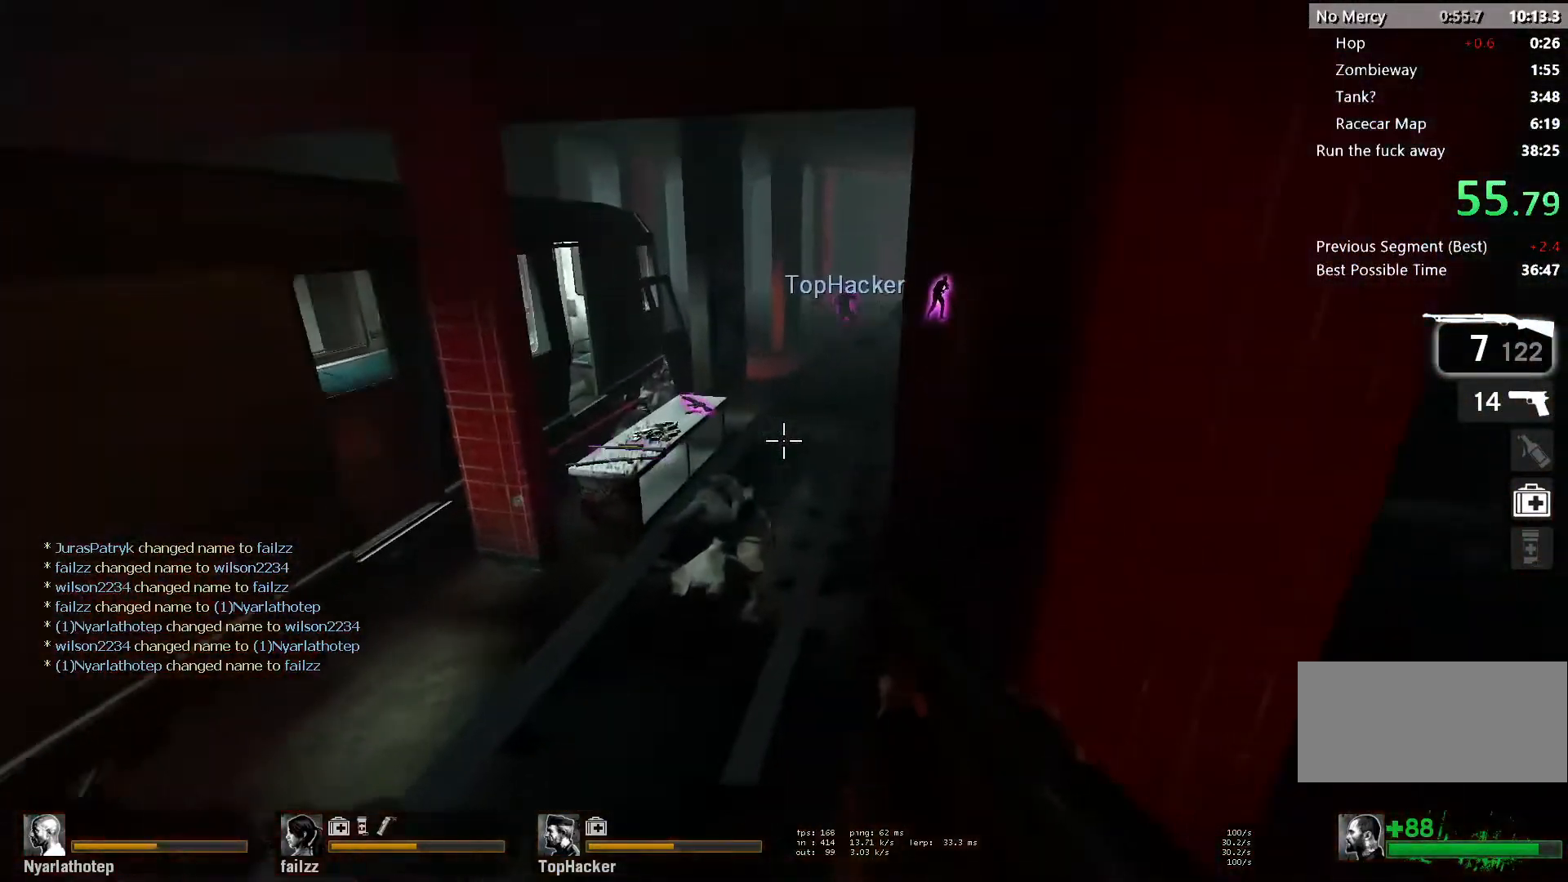
{"keys": ["d"], "mouse": [], "events": [[133, "a", "down"], [133, "d", "up"], [150, "space", "down"], [283, "space", "up"], [383, "a", "up"], [433, "d", "down"]]}
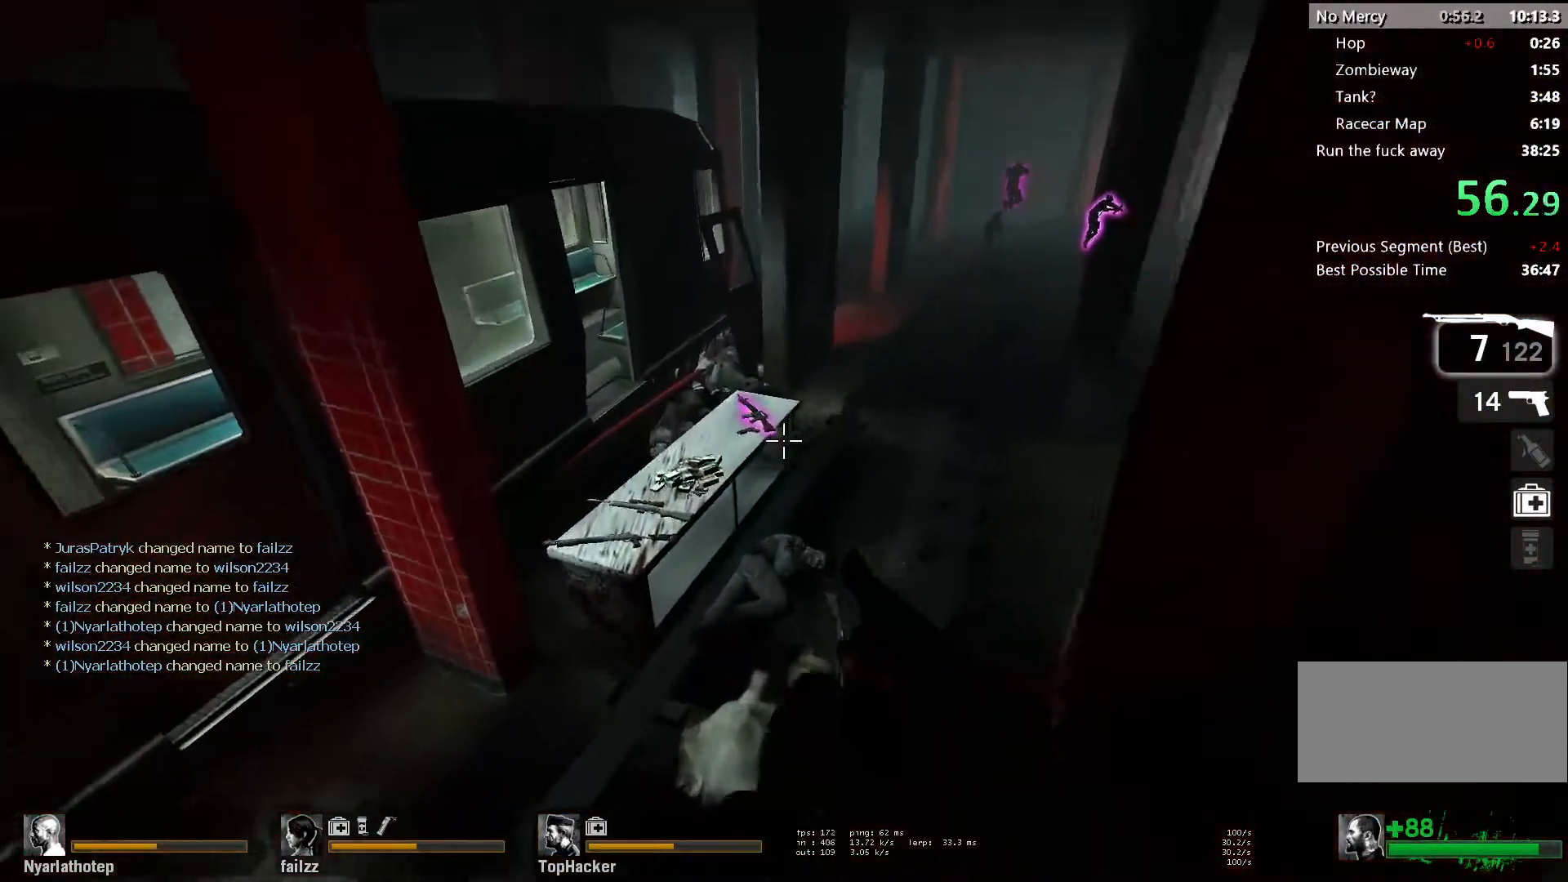
{"keys": ["d"], "mouse": [], "events": [[367, "e", "down"], [450, "e", "up"]]}
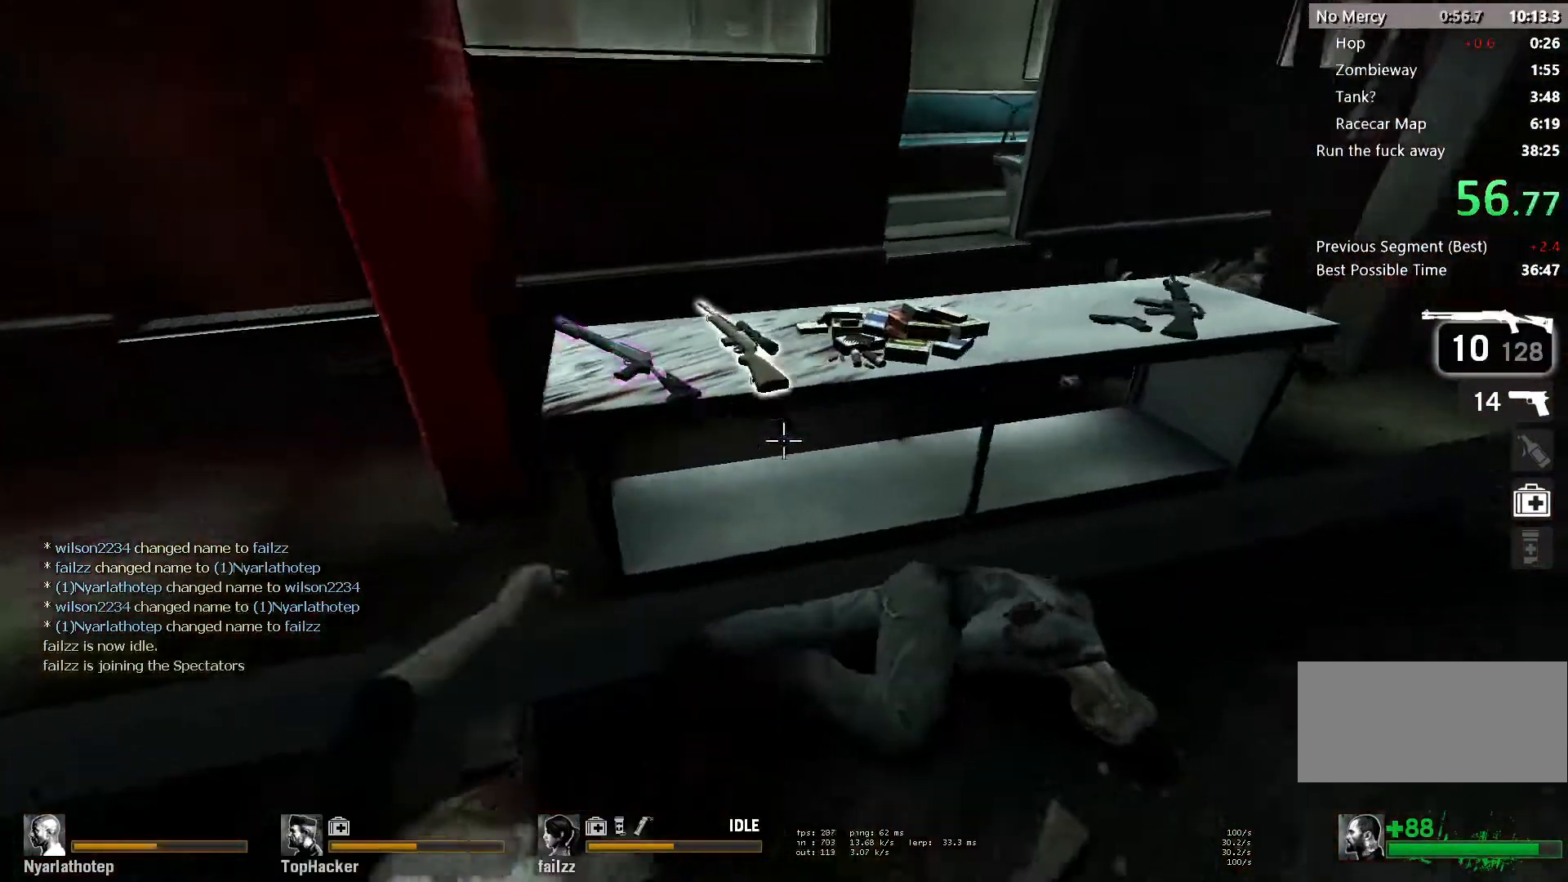
{"keys": ["d", "space"], "mouse": [], "events": [[50, "w", "down"], [83, "d", "up"], [300, "d", "down"], [300, "space", "down"], [333, "w", "up"]]}
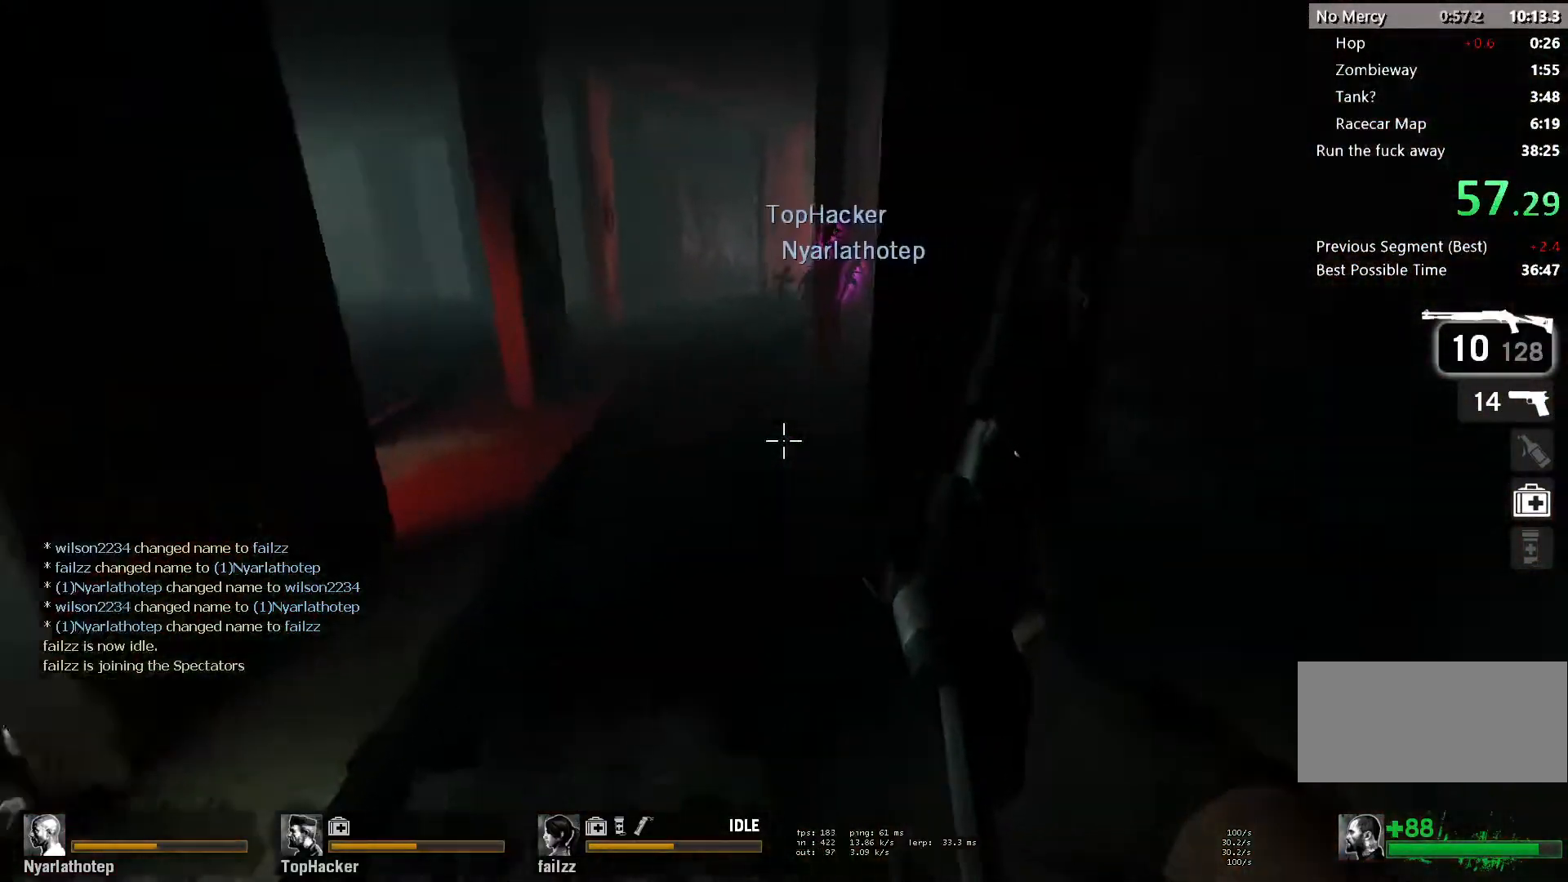
{"keys": ["a", "space"], "mouse": [], "events": [[17, "a", "down"], [17, "d", "up"], [17, "space", "up"], [417, "space", "down"]]}
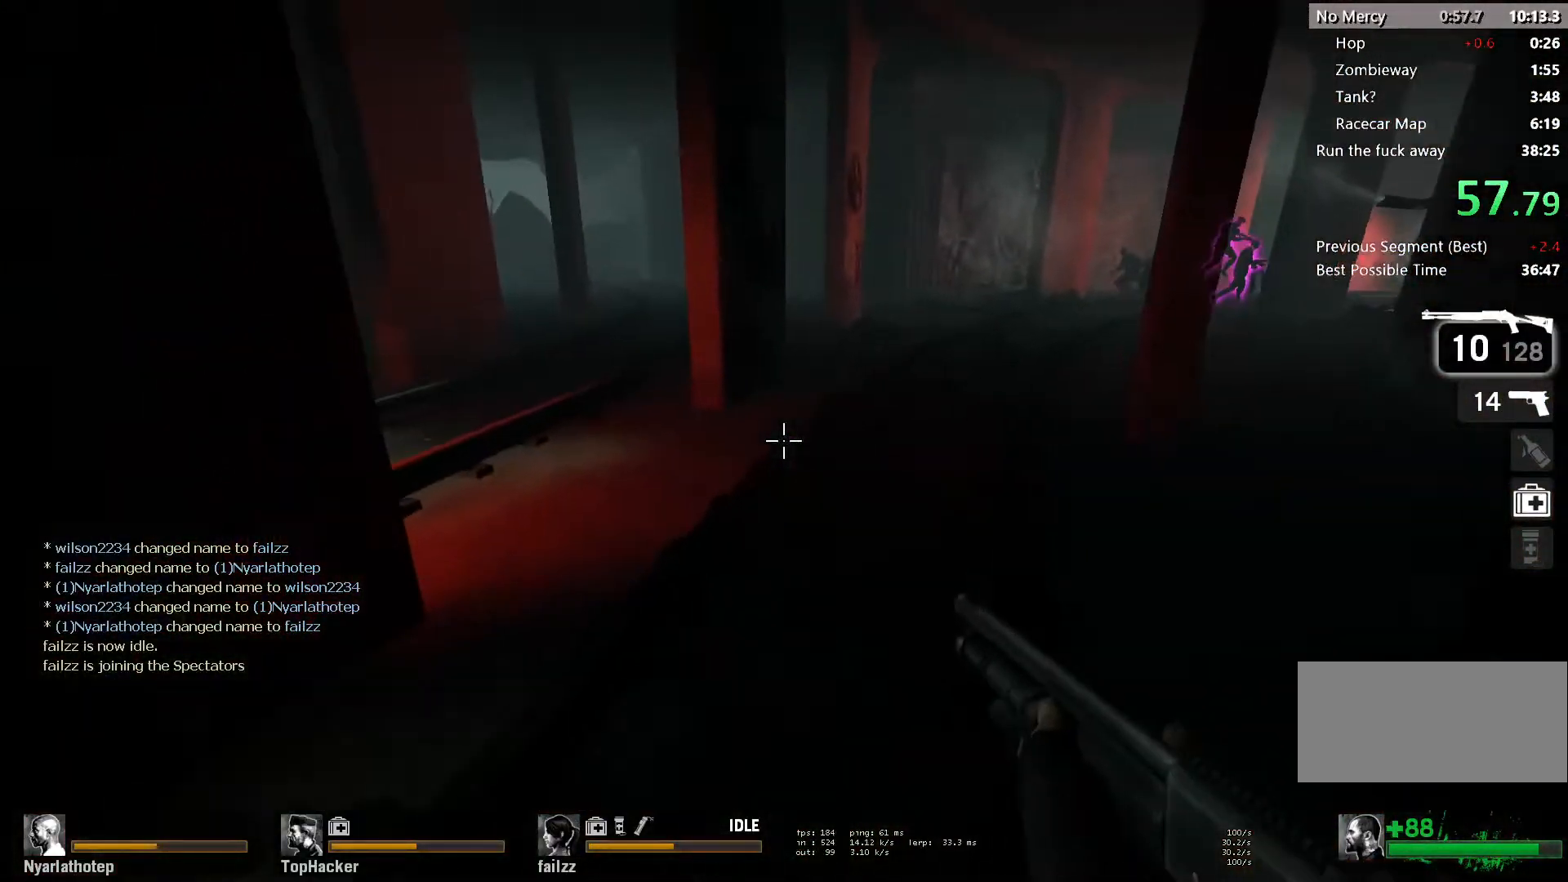
{"keys": ["d"], "mouse": [], "events": [[117, "d", "down"], [150, "space", "up"], [167, "a", "up"]]}
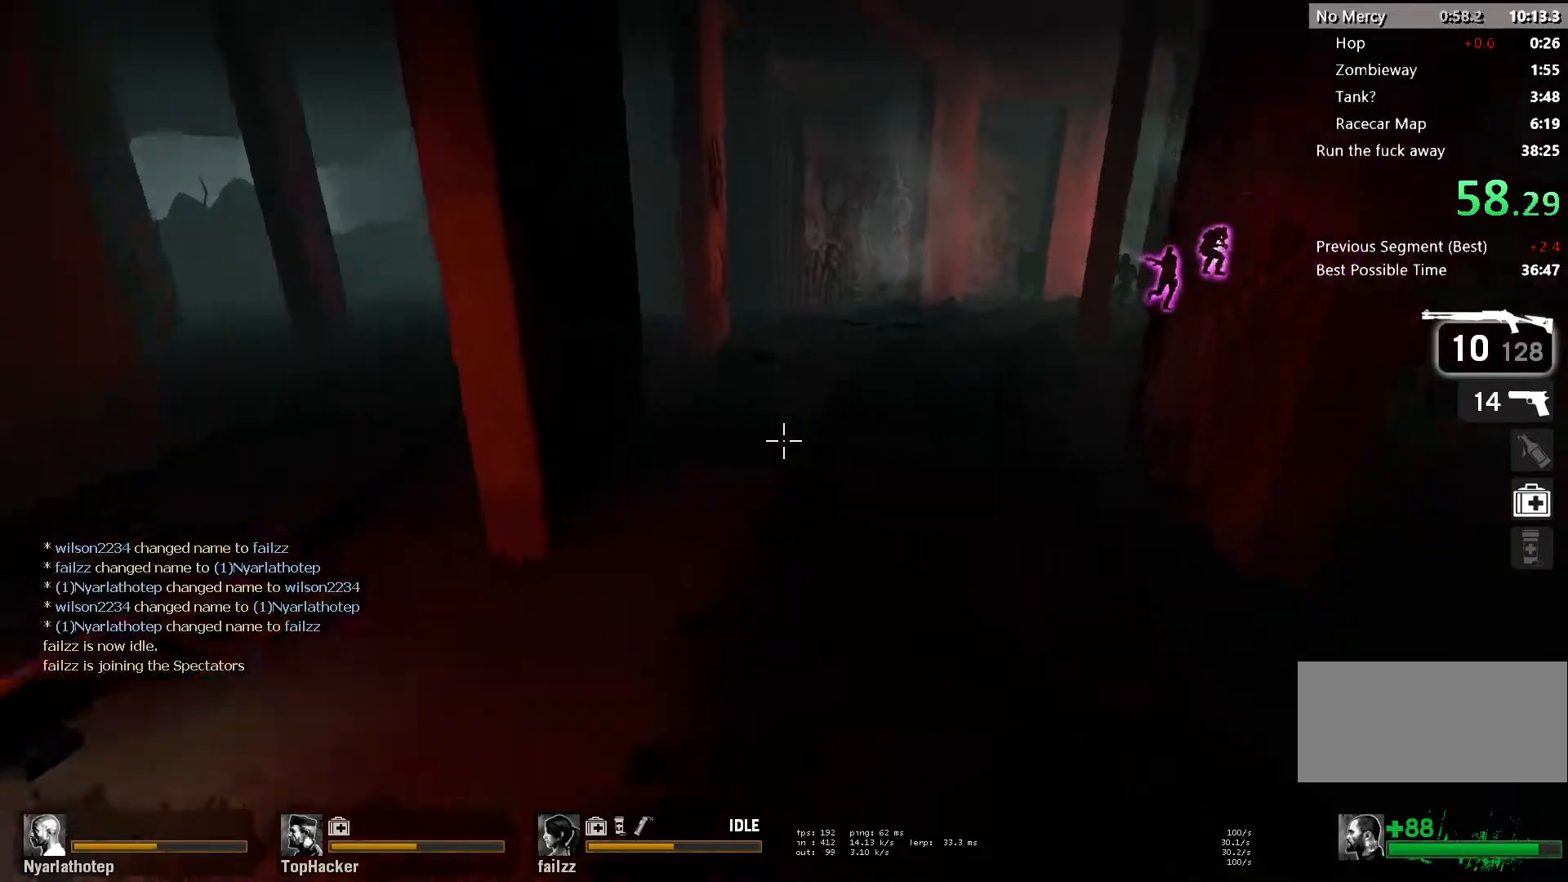
{"keys": ["a"], "mouse": [], "events": [[50, "space", "down"], [217, "d", "up"], [267, "a", "down"], [283, "space", "up"]]}
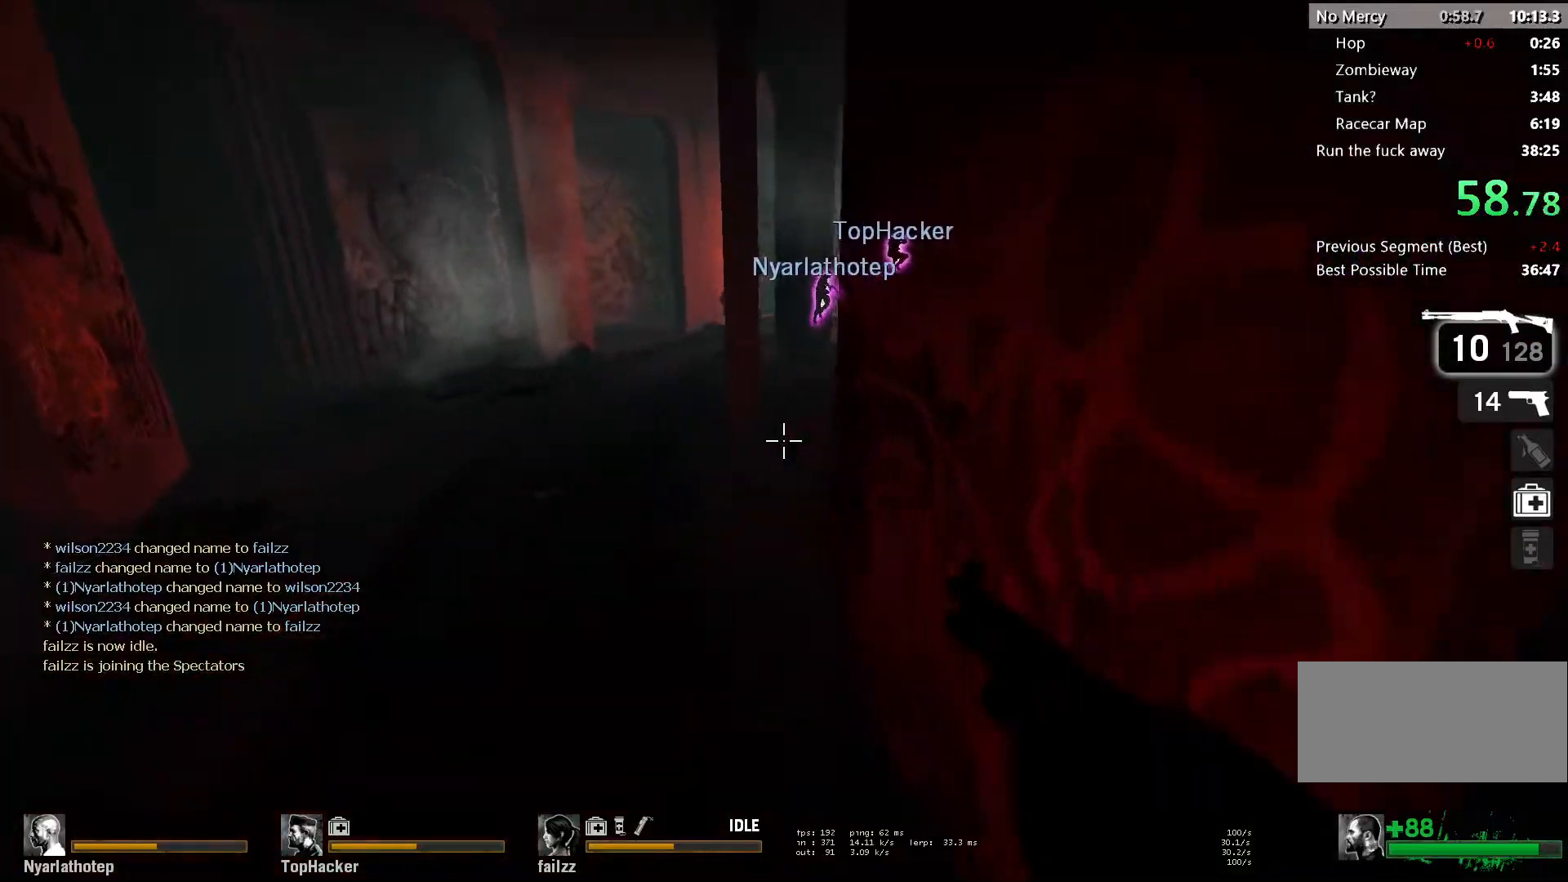
{"keys": ["d"], "mouse": [], "events": [[183, "space", "down"], [400, "d", "down"], [400, "space", "up"], [483, "a", "up"]]}
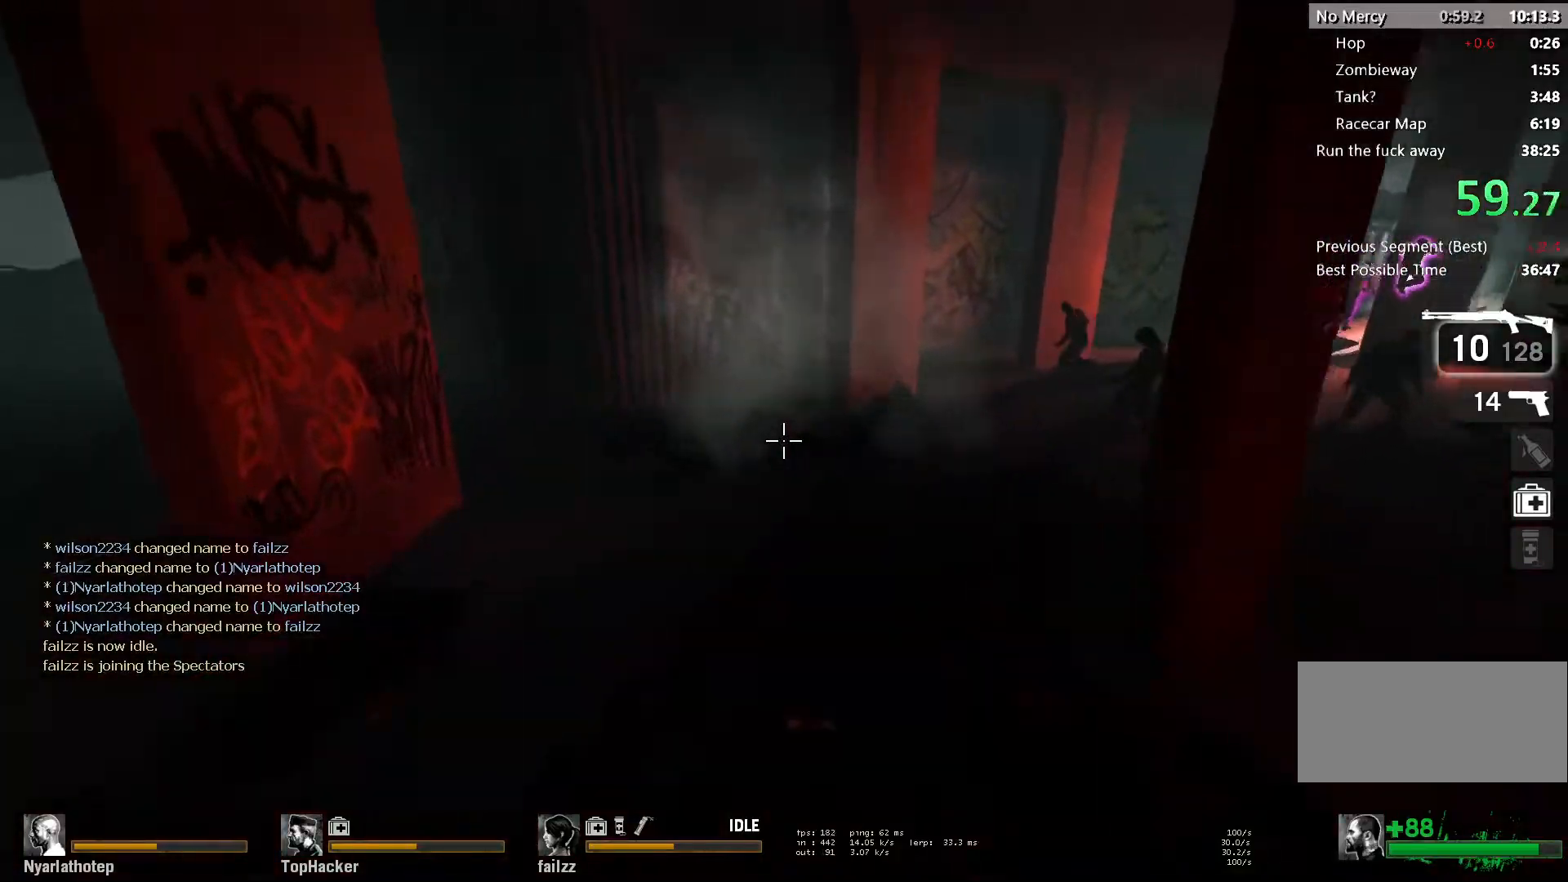
{"keys": ["a", "space"], "mouse": ["left"], "events": [[300, "space", "down"], [467, "mouse_left", "down"], [483, "d", "up"], [500, "a", "down"]]}
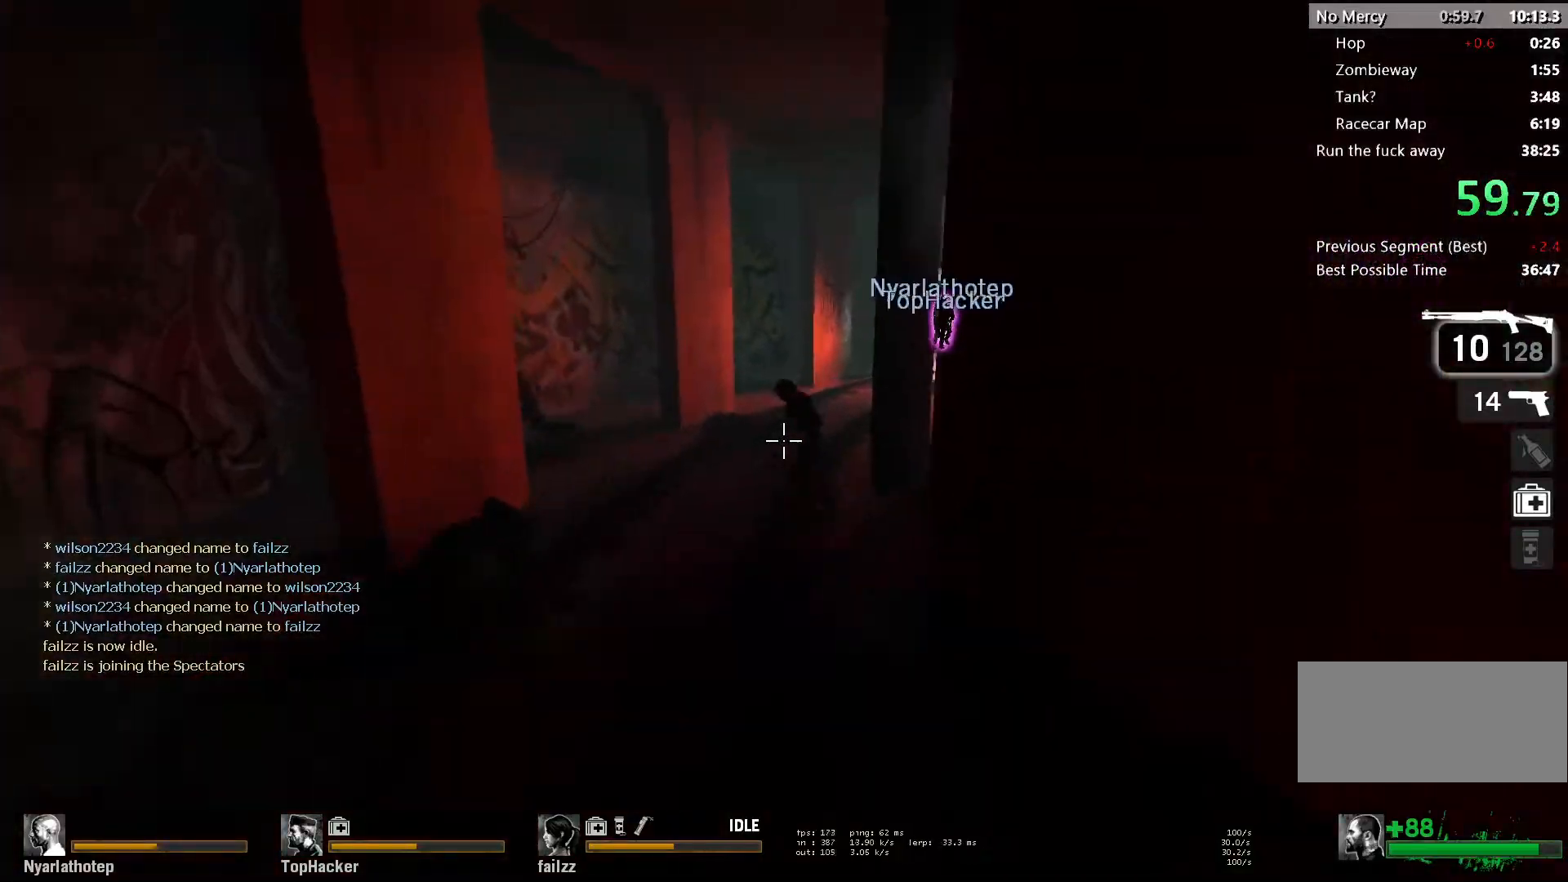
{"keys": ["d", "space"], "mouse": [], "events": [[17, "space", "up"], [100, "mouse_left", "up"], [450, "d", "down"], [450, "space", "down"], [483, "a", "up"]]}
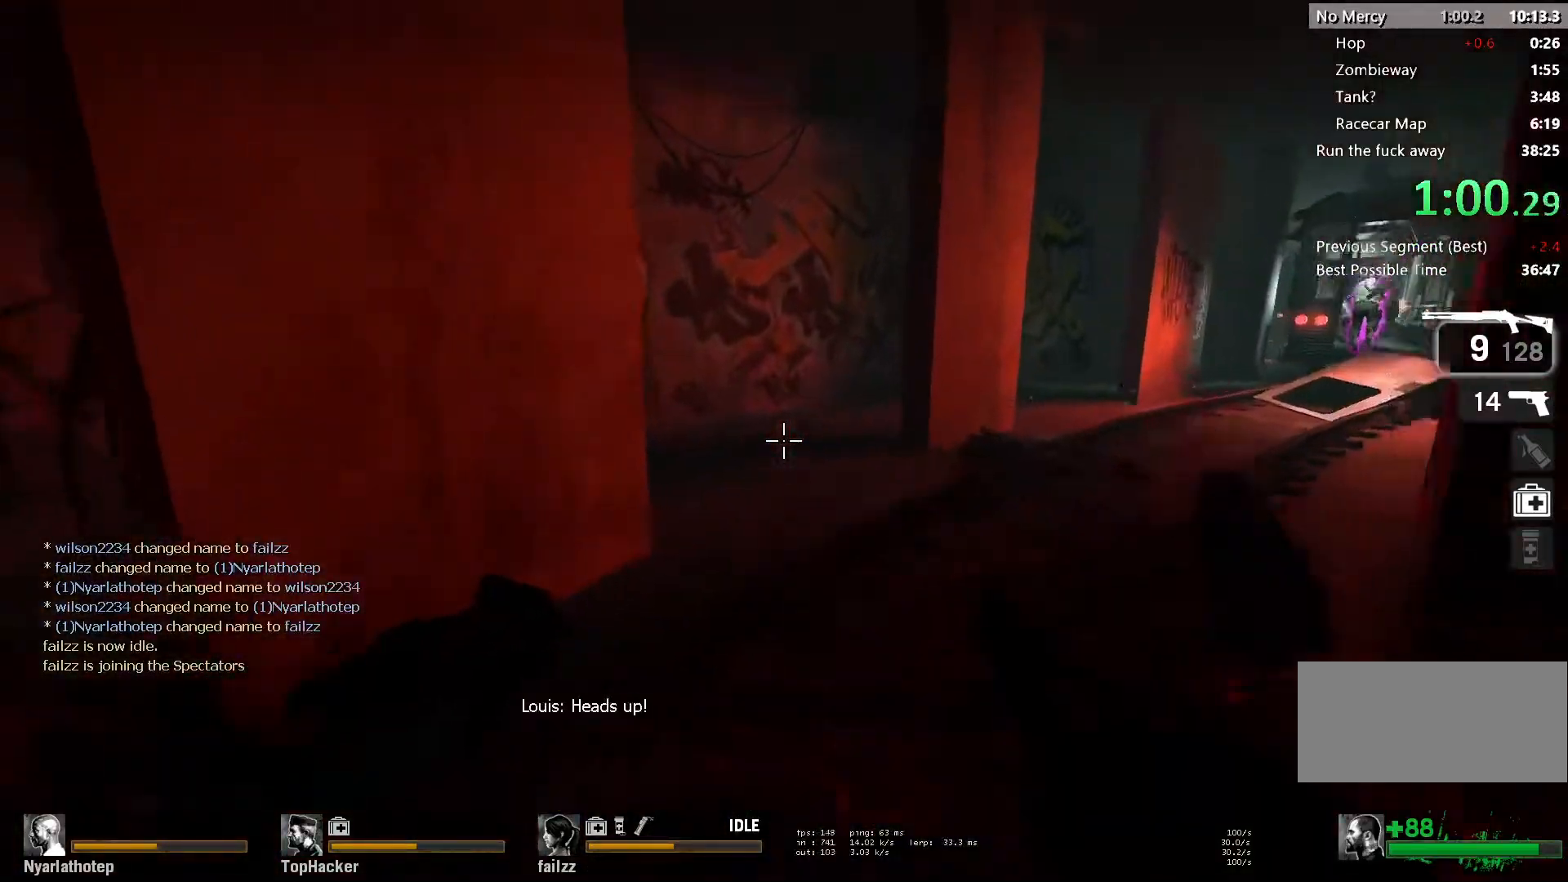
{"keys": ["d"], "mouse": [], "events": [[133, "space", "up"]]}
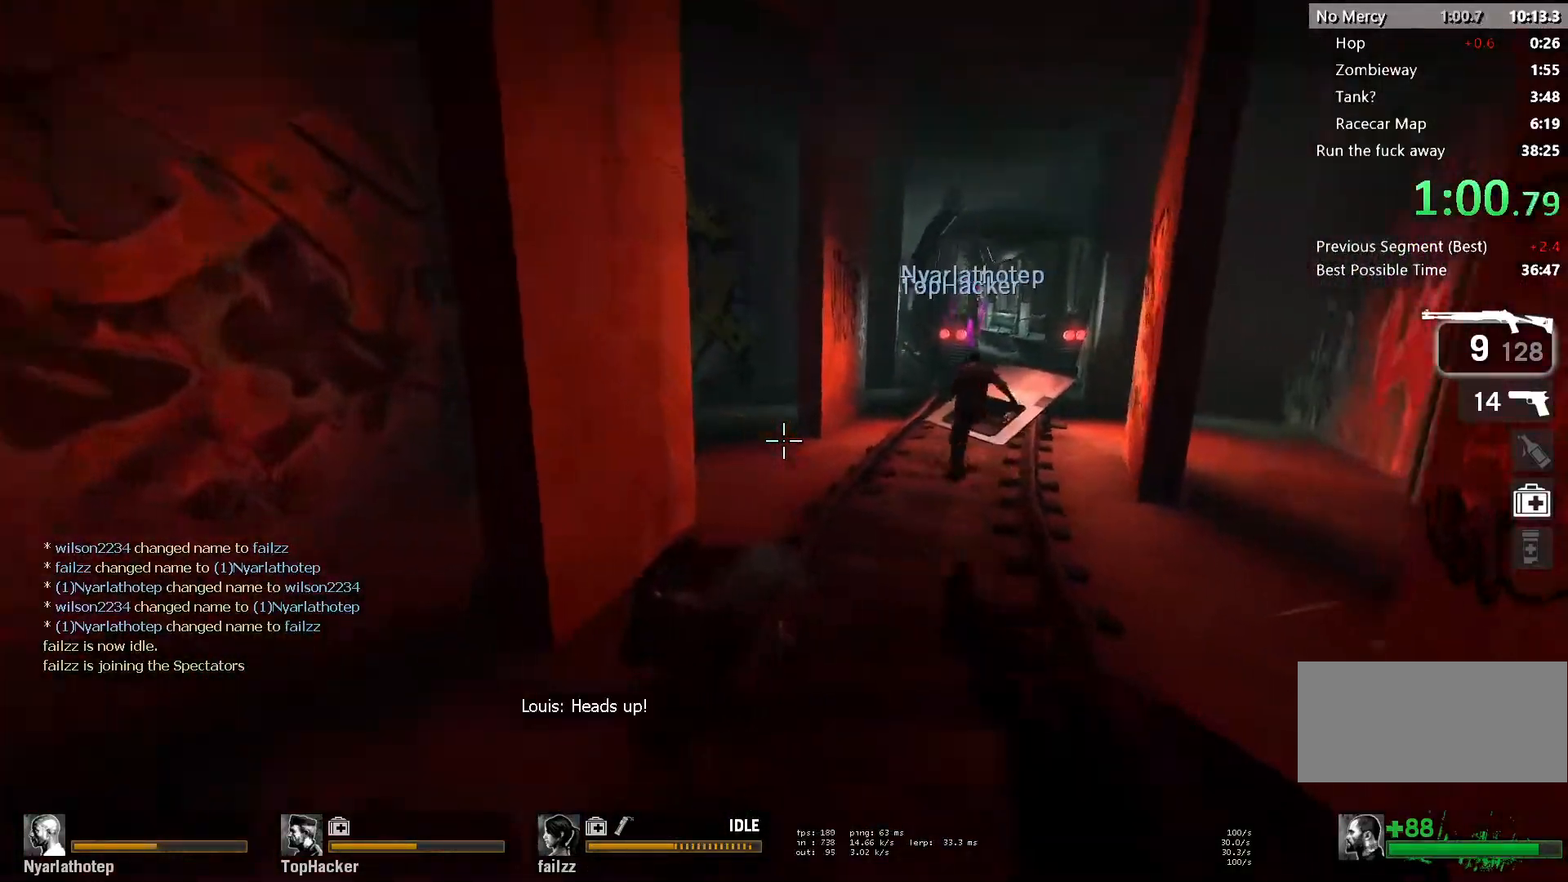
{"keys": ["a", "ctrl"], "mouse": [], "events": [[83, "space", "down"], [150, "ctrl", "down"], [150, "mouse_left", "down"], [283, "space", "up"], [317, "d", "up"], [317, "mouse_left", "up"], [333, "a", "down"]]}
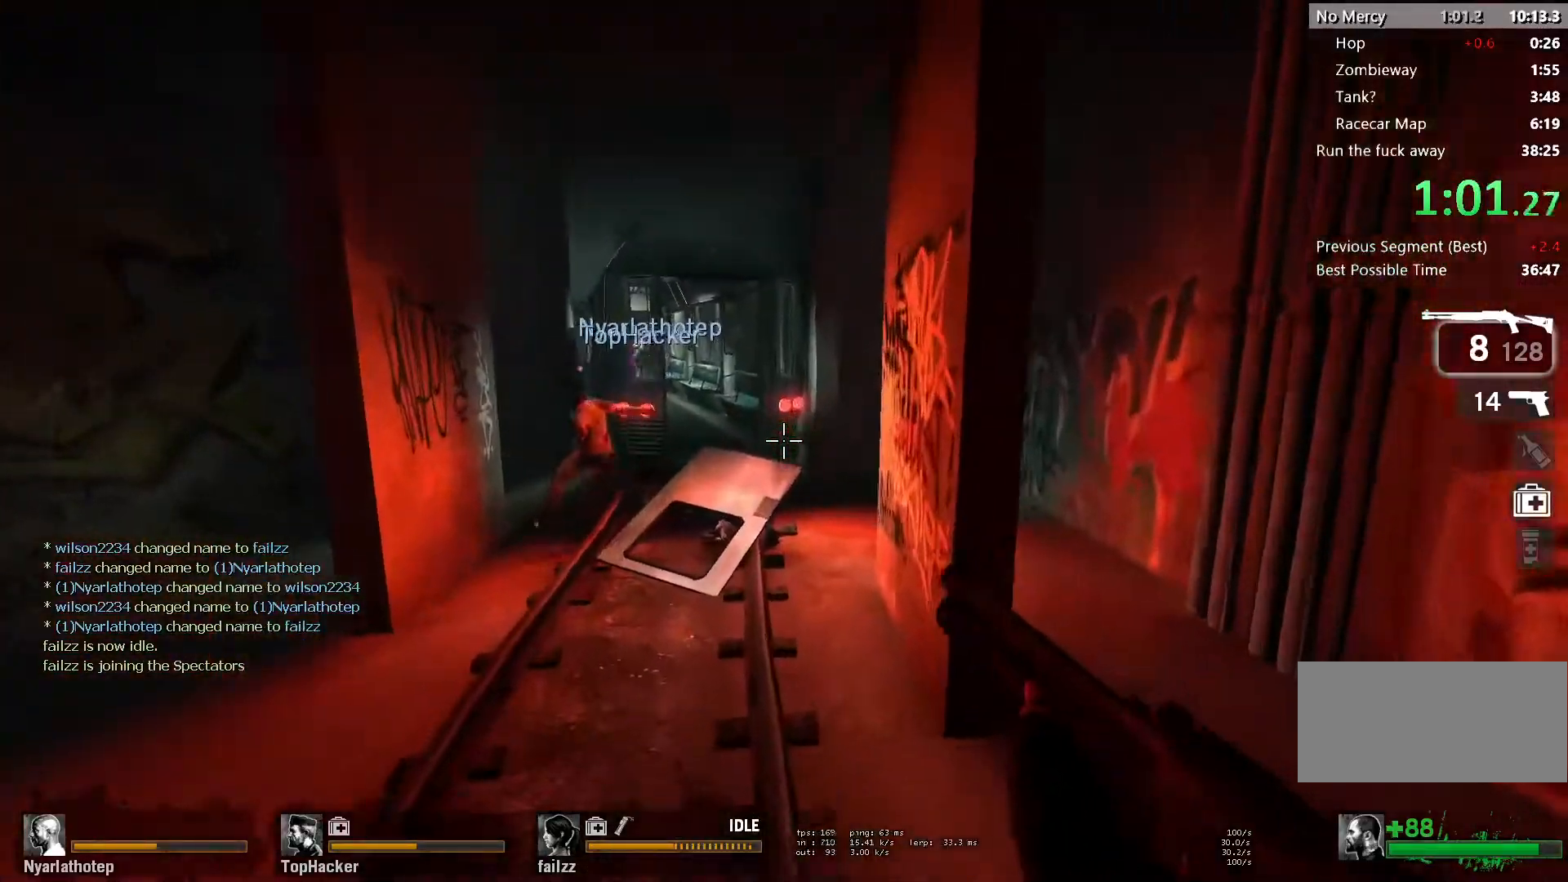
{"keys": ["a", "ctrl", "space"], "mouse": [], "events": [[283, "d", "down"], [300, "a", "up"], [300, "space", "down"], [450, "d", "up"], [500, "a", "down"]]}
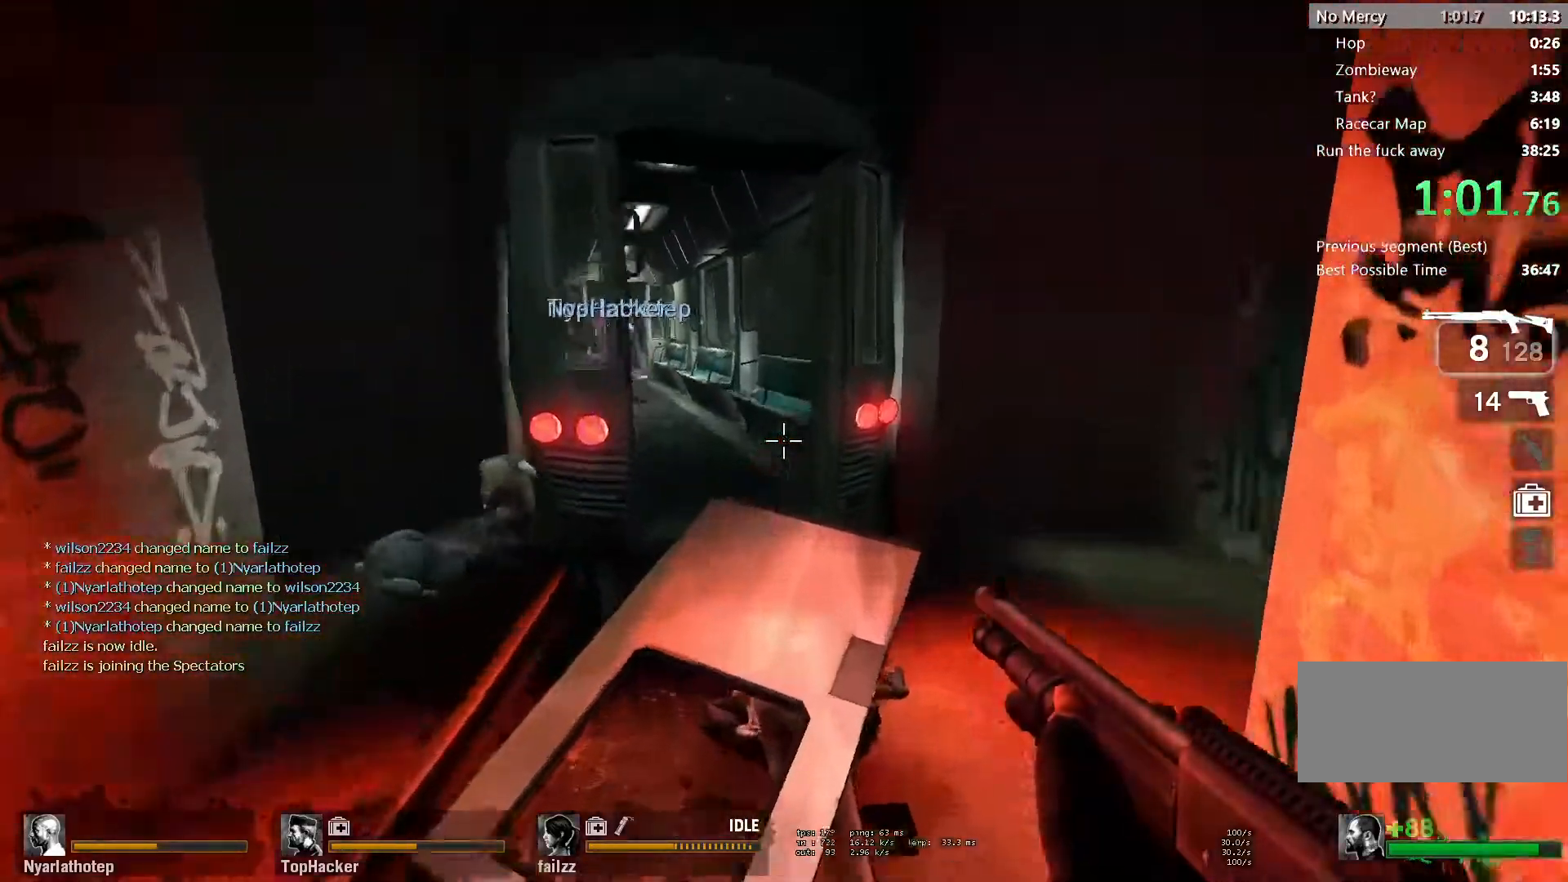
{"keys": ["w"], "mouse": [], "events": [[17, "space", "up"], [83, "ctrl", "up"], [233, "r", "down"], [250, "a", "up"], [250, "w", "down"], [317, "r", "up"]]}
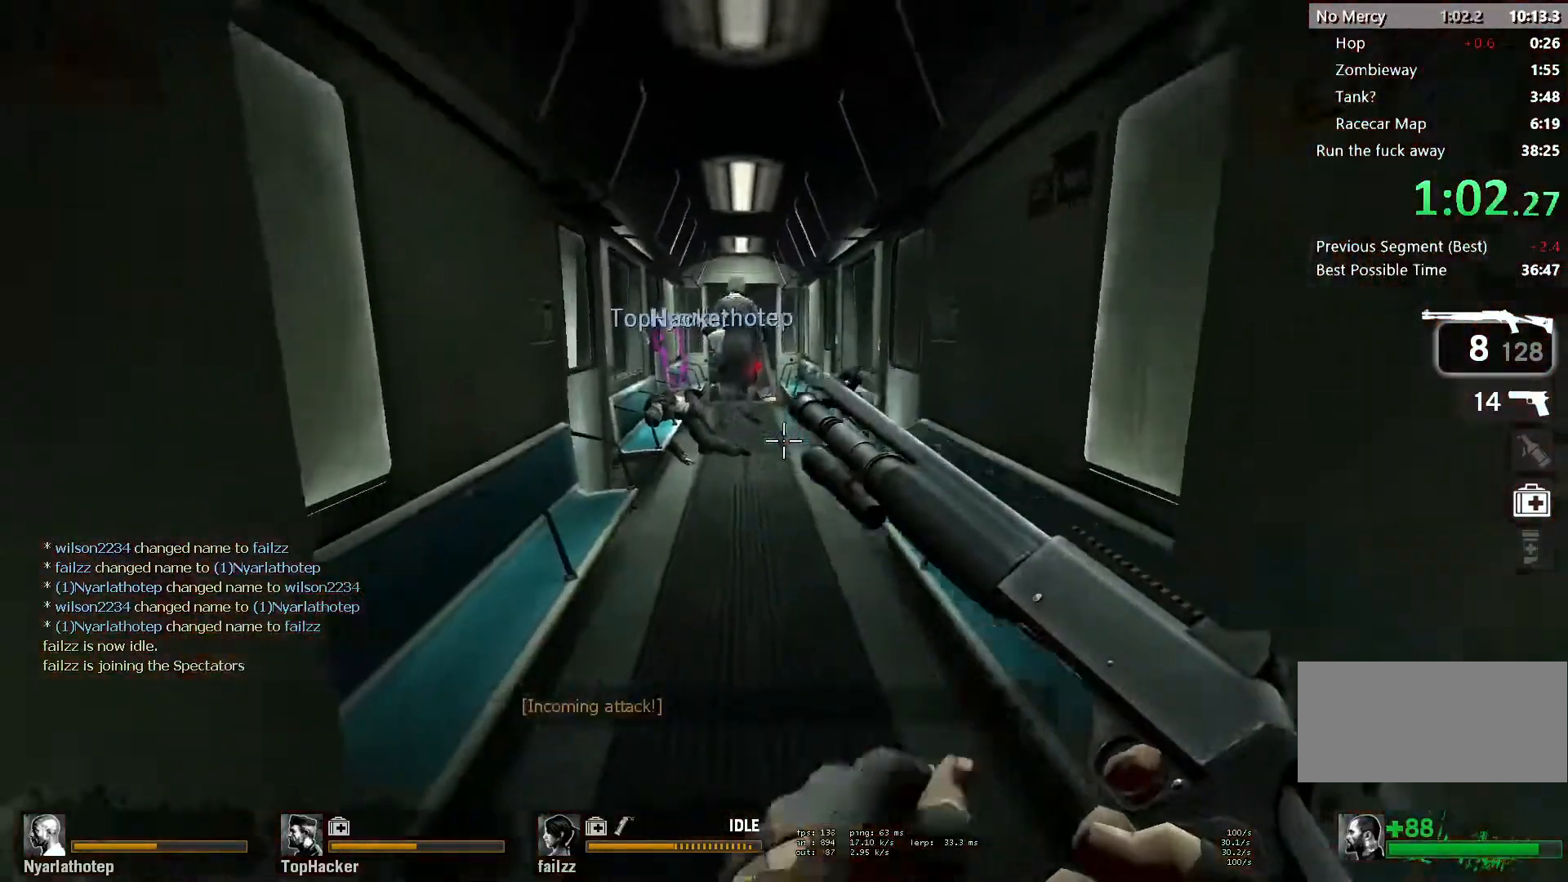
{"keys": ["s"], "mouse": [], "events": [[50, "d", "down"], [100, "w", "up"], [200, "s", "down"], [233, "d", "up"]]}
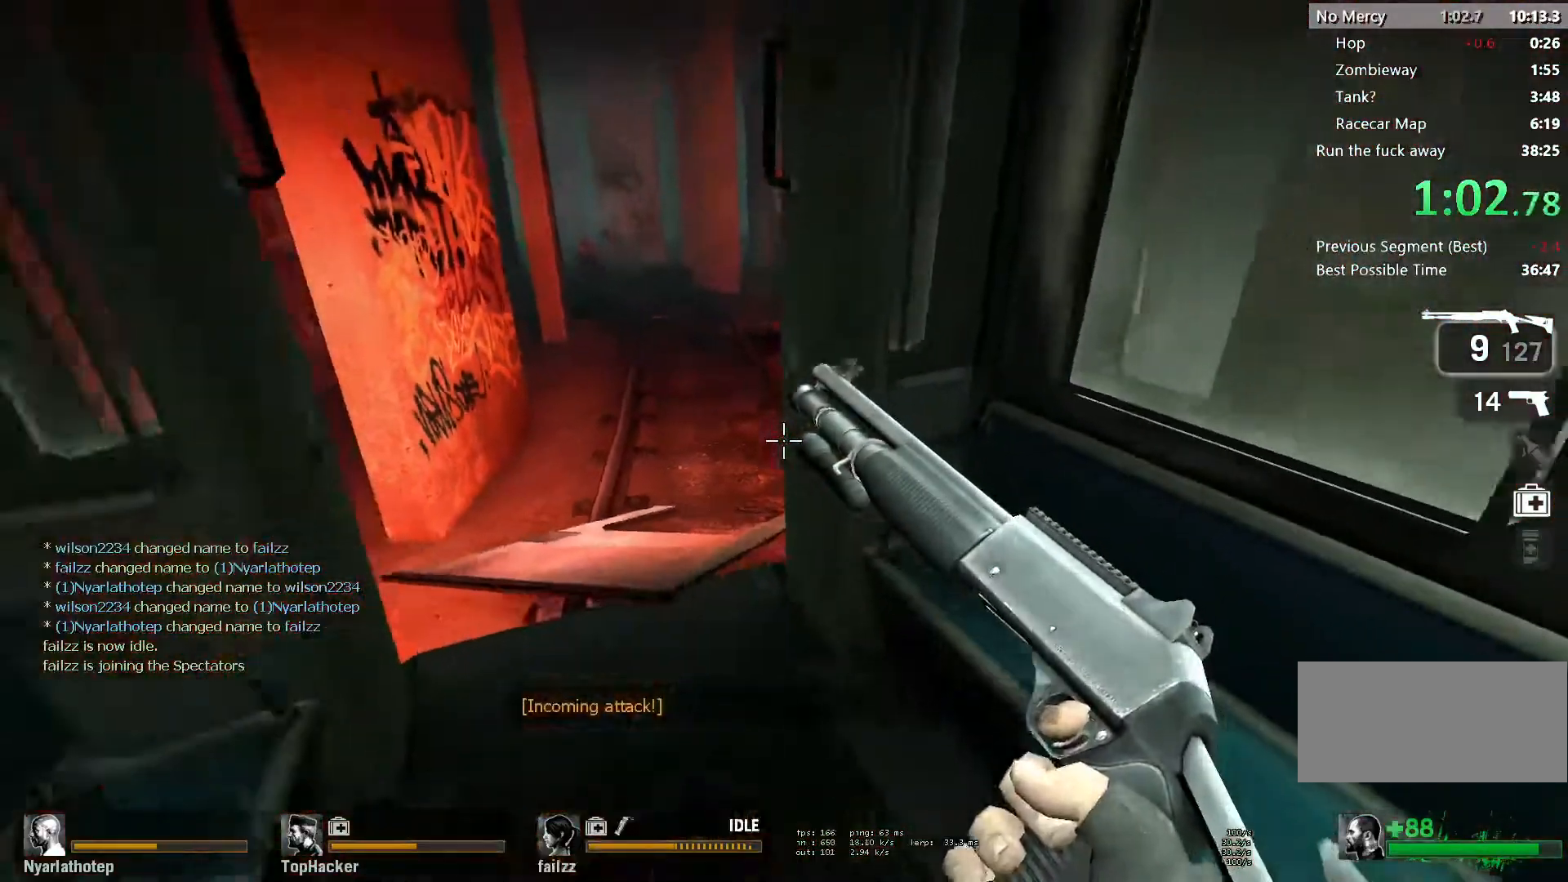
{"keys": ["d"], "mouse": [], "events": [[17, "d", "down"], [67, "mouse_left", "down"], [150, "d", "up"], [233, "mouse_left", "up"], [300, "d", "down"], [350, "d", "up"], [367, "mouse_left", "down"], [467, "d", "down"], [467, "mouse_left", "up"], [483, "s", "up"]]}
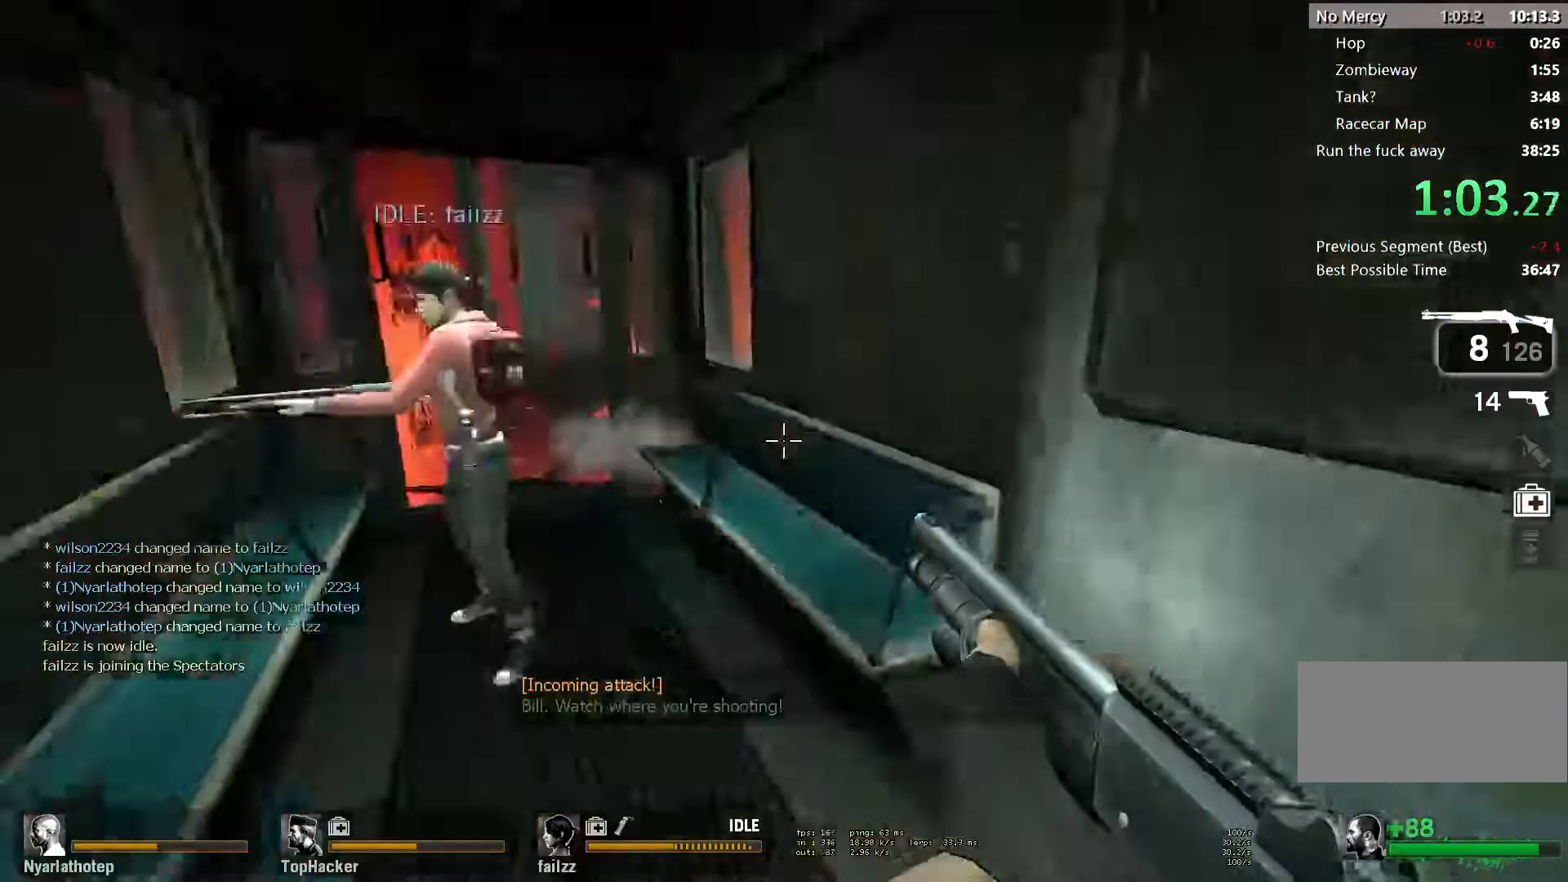
{"keys": ["w"], "mouse": [], "events": [[100, "w", "down"], [117, "d", "up"], [217, "r", "down"], [317, "r", "up"]]}